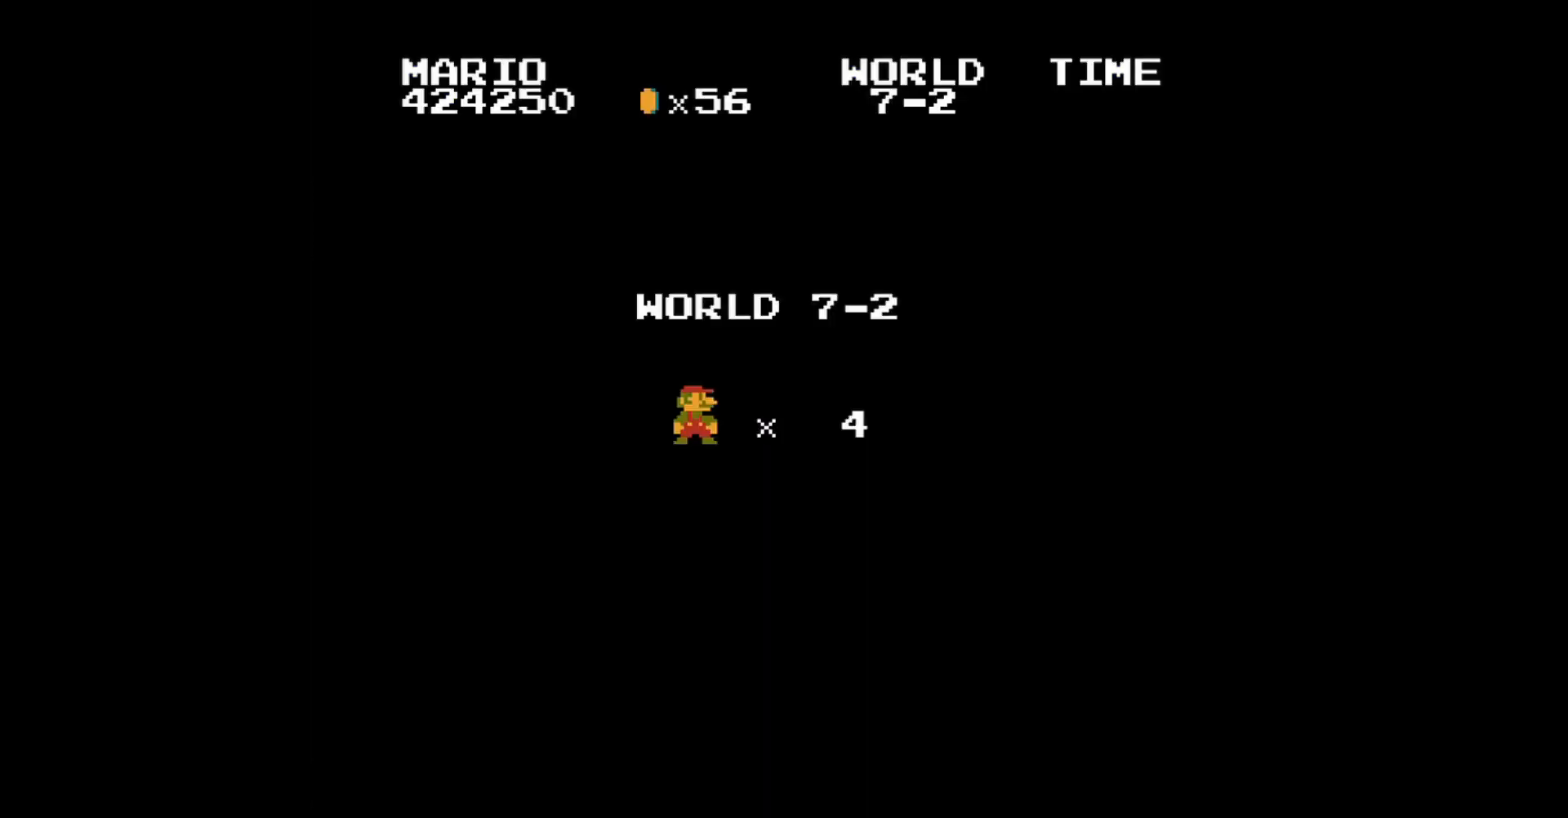
Gameplay with a controller (Nintendo layout); each line is a JSON object with the inputs held at the frame after it. "events" lists button and stick changes between this image and that frame as [ms after this image, input, new state], when the widget could be followed in between. Not read: L3 R3.
{"buttons": ["DPAD_LEFT"], "events": [[440, "DPAD_LEFT", "down"]]}
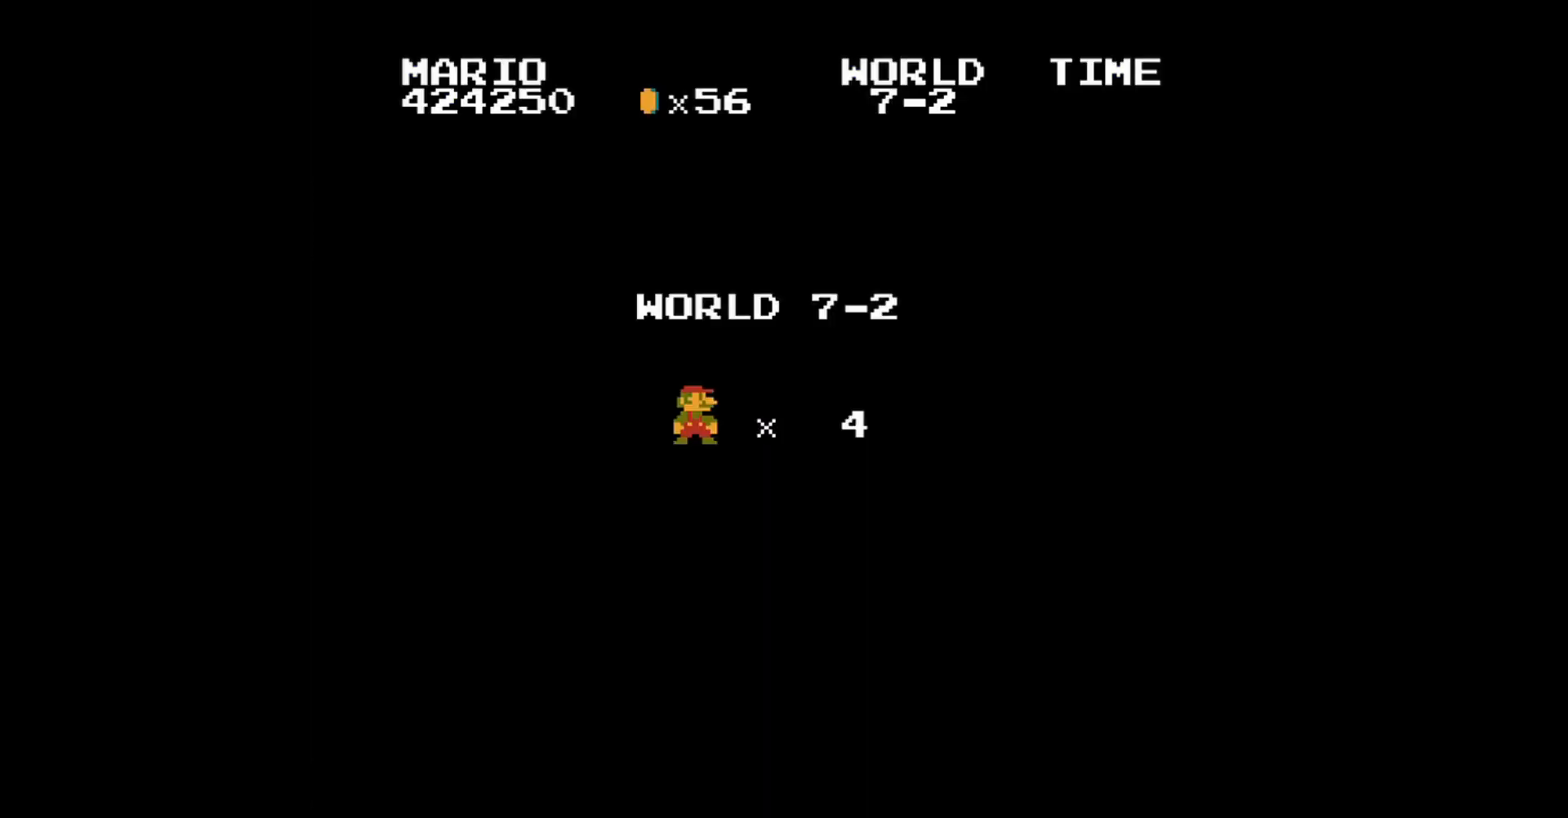
{"buttons": ["A"]}
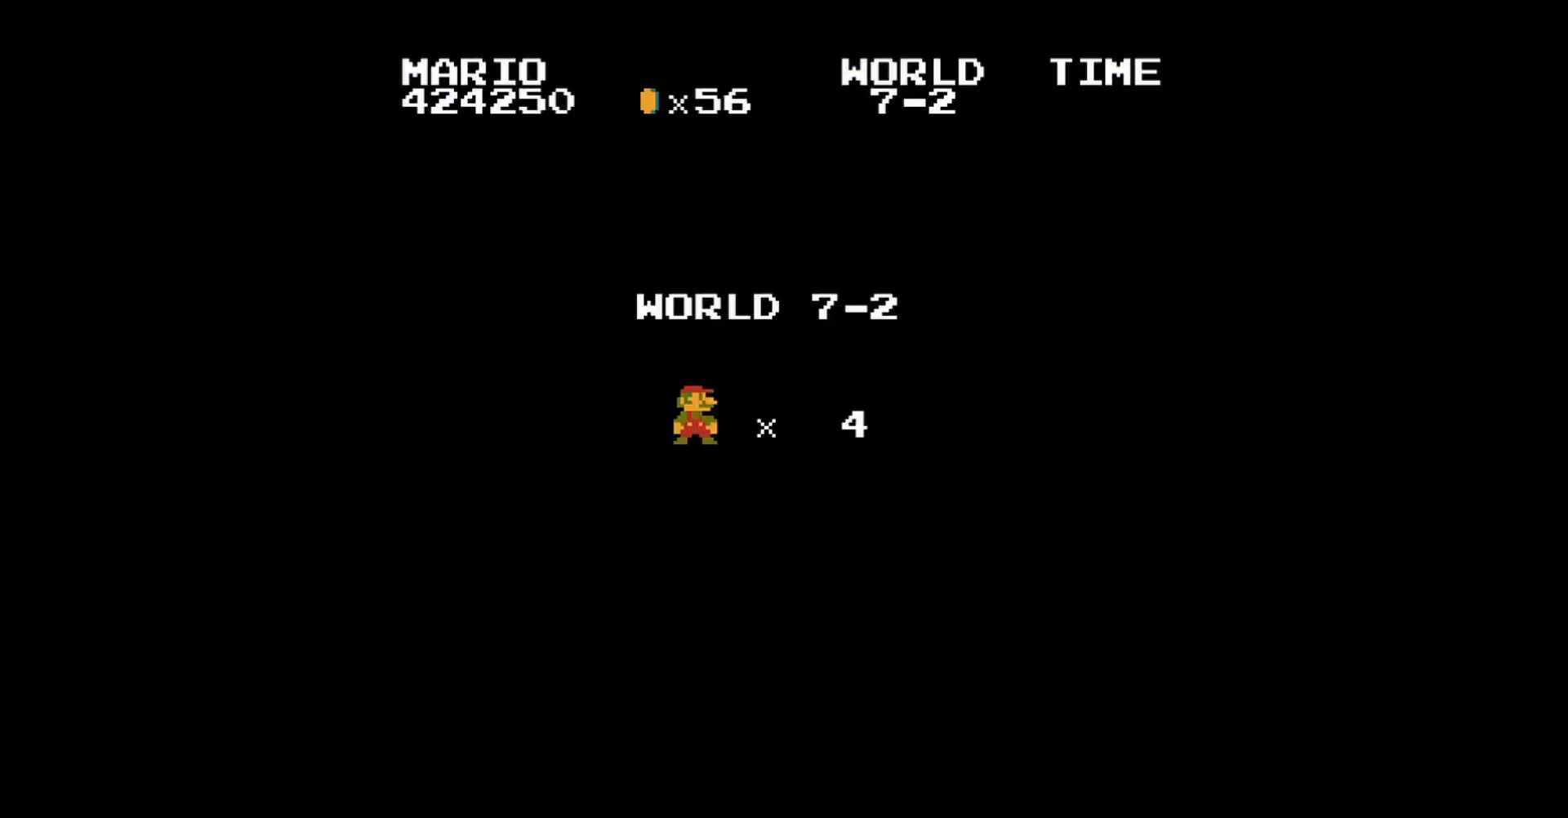
{"buttons": [], "events": [[40, "A", "up"]]}
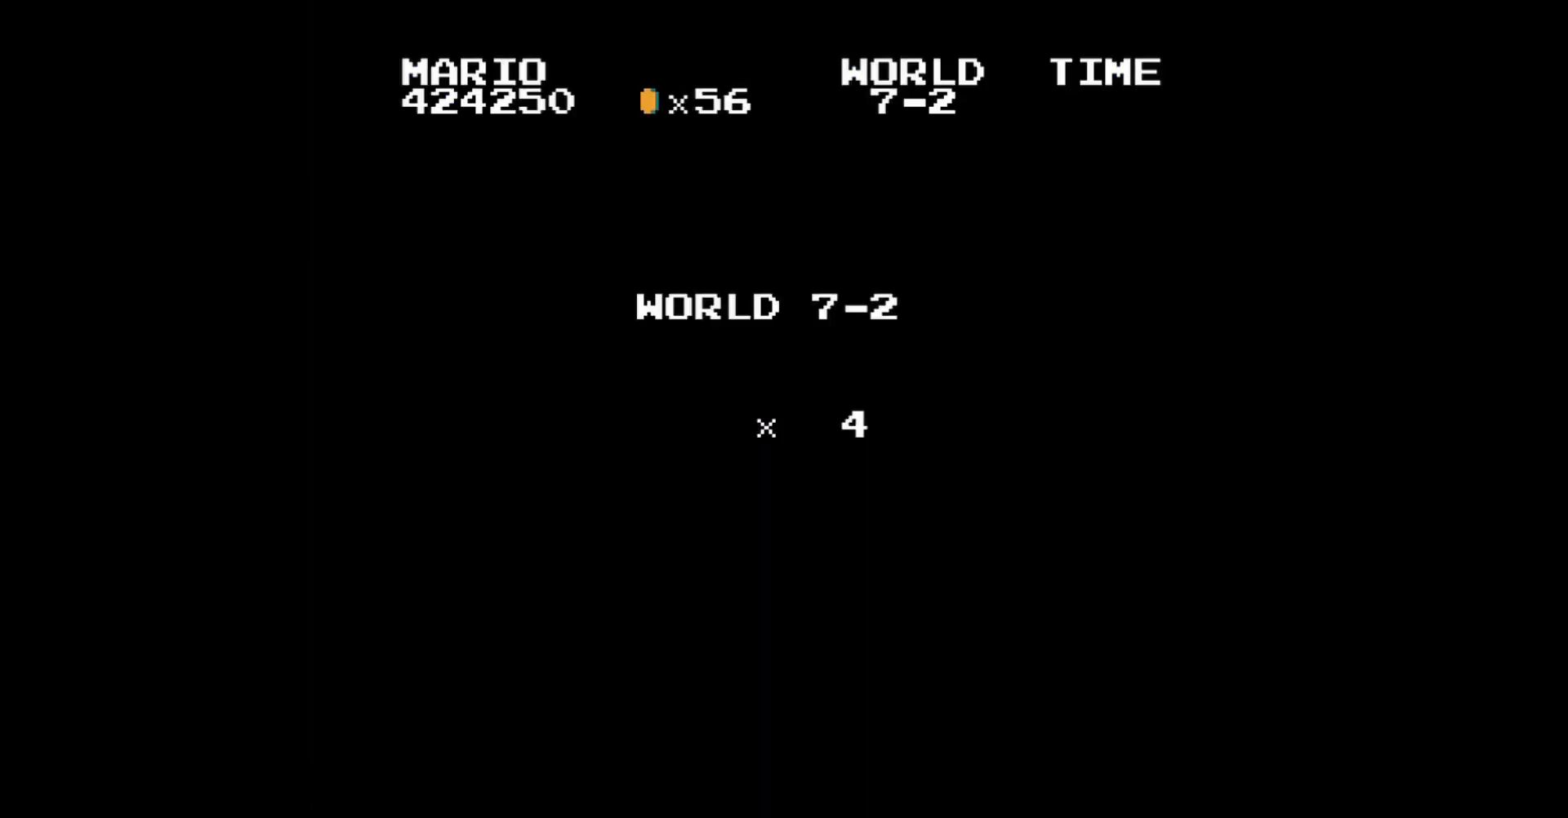
{"buttons": ["B"], "events": [[80, "B", "down"], [120, "DPAD_RIGHT", "down"], [240, "DPAD_RIGHT", "up"]]}
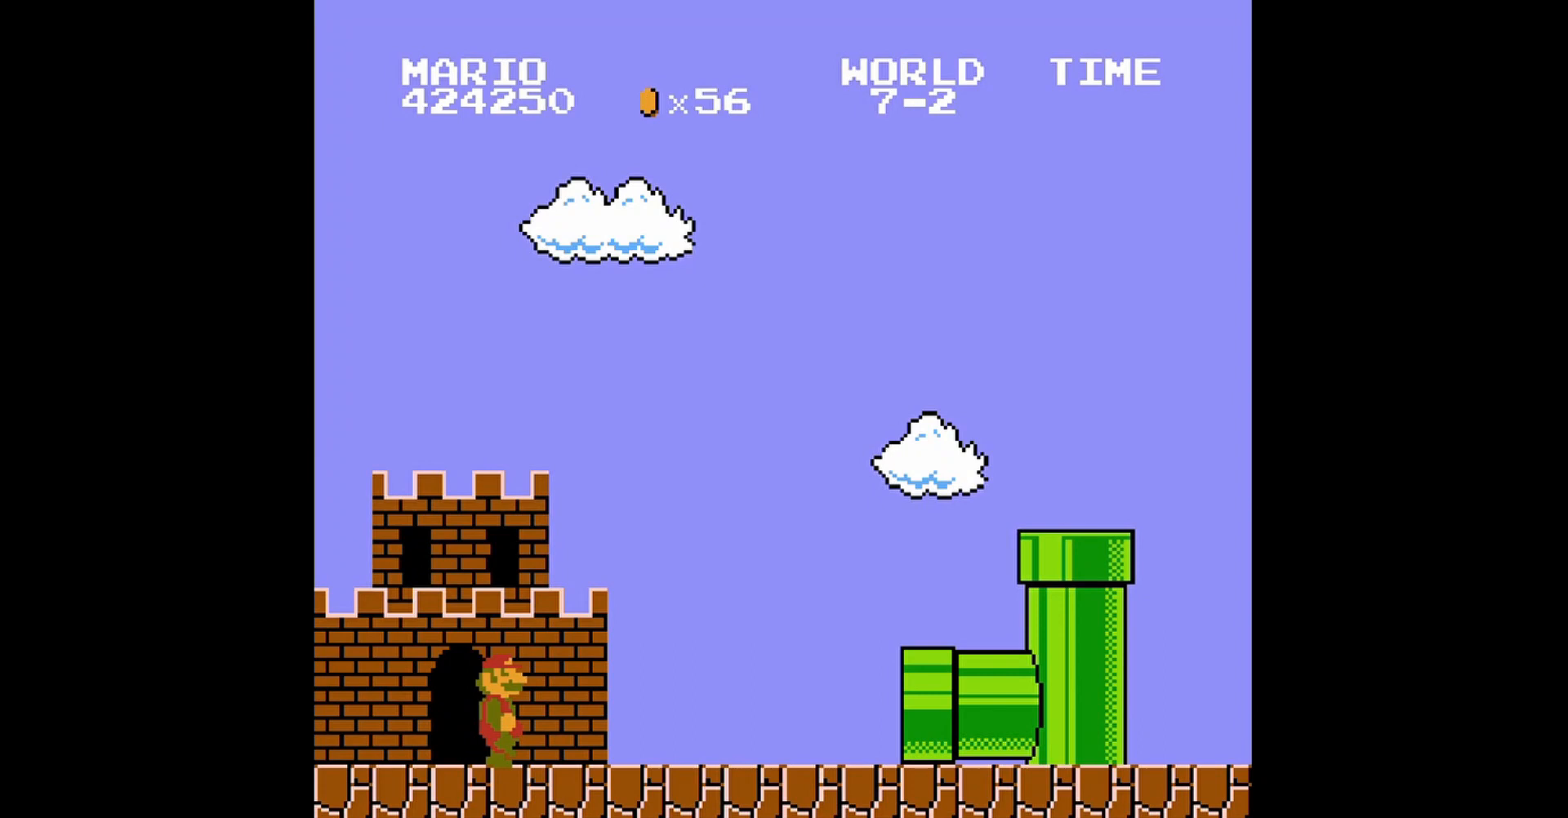
{"buttons": [], "events": [[80, "DPAD_RIGHT", "down"], [240, "DPAD_RIGHT", "up"], [360, "B", "up"]]}
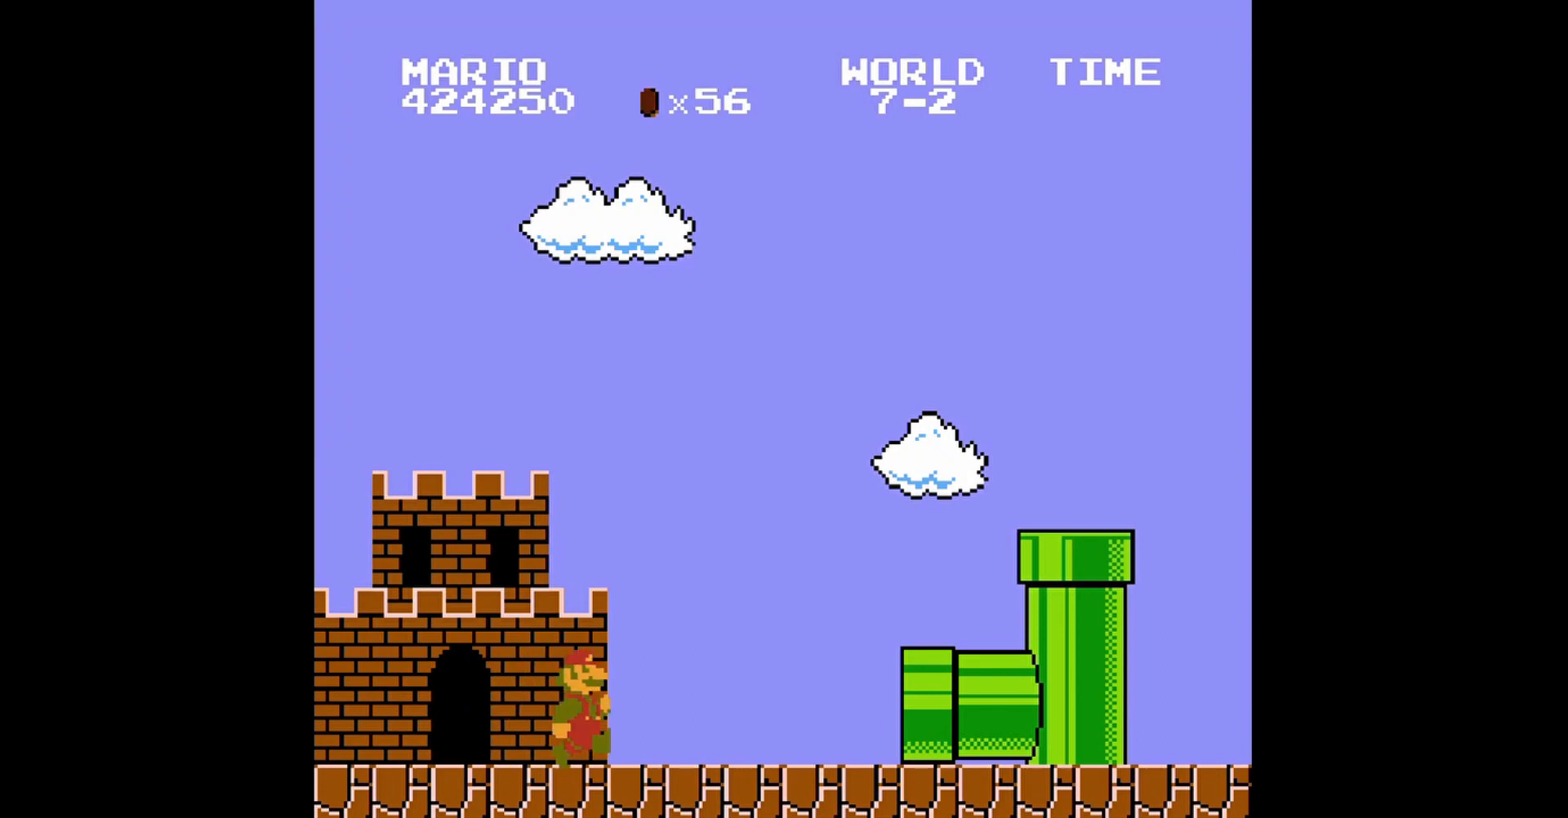
{"buttons": [], "events": []}
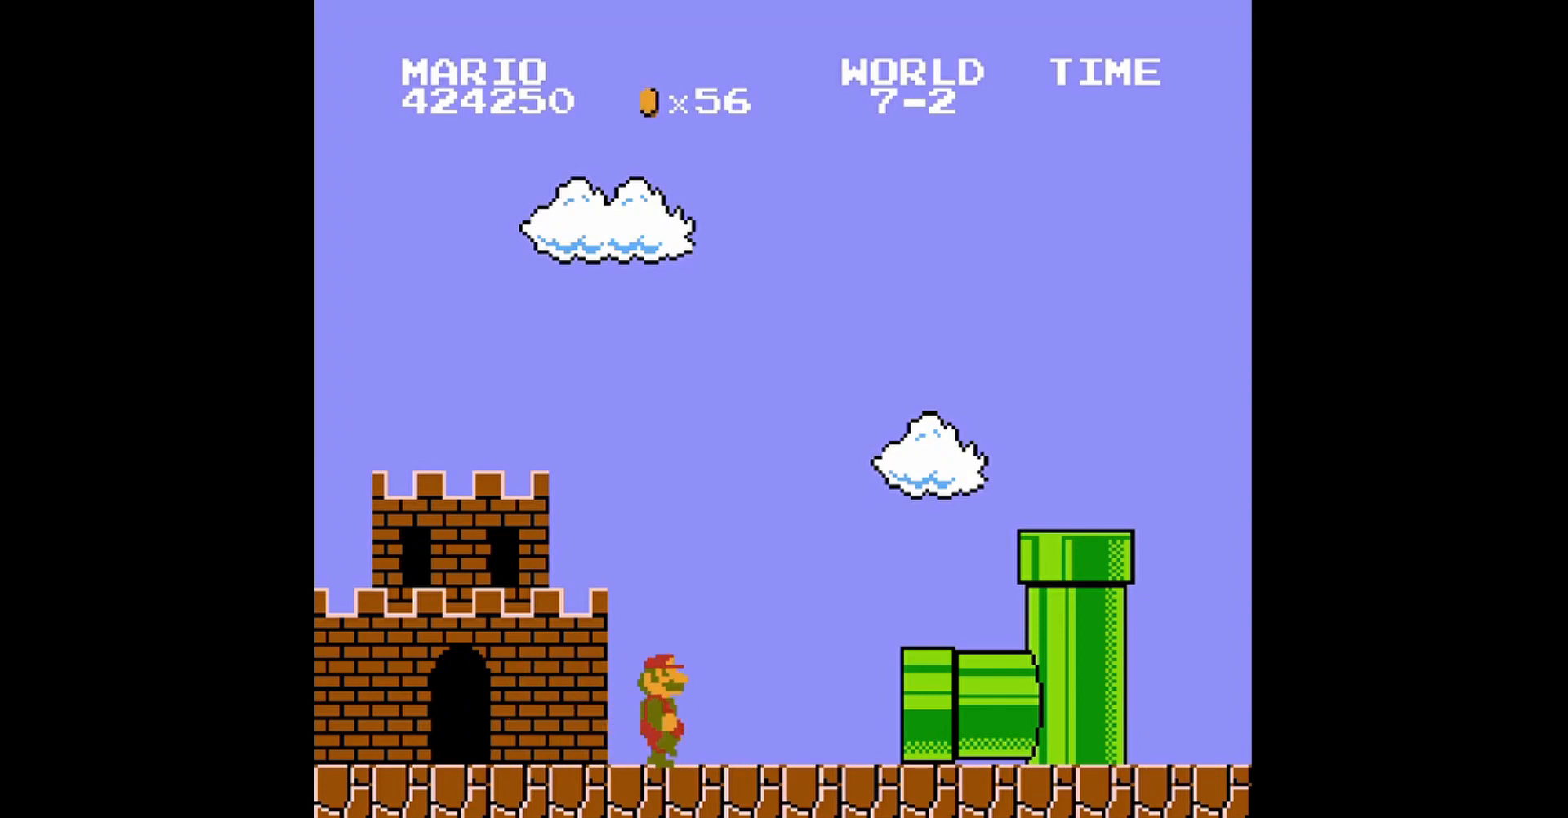
{"buttons": [], "events": []}
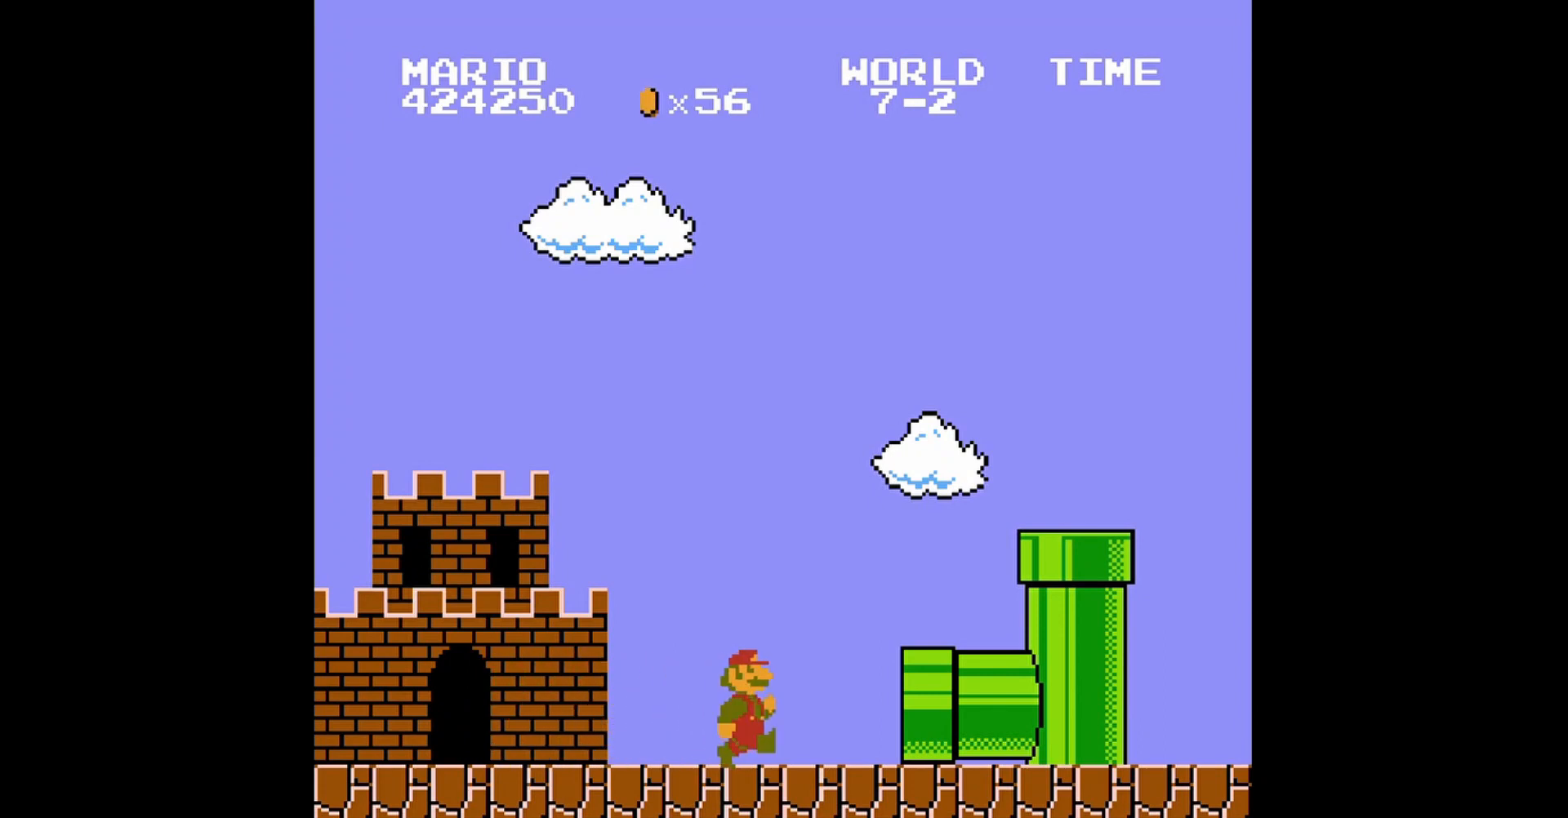
{"buttons": [], "events": []}
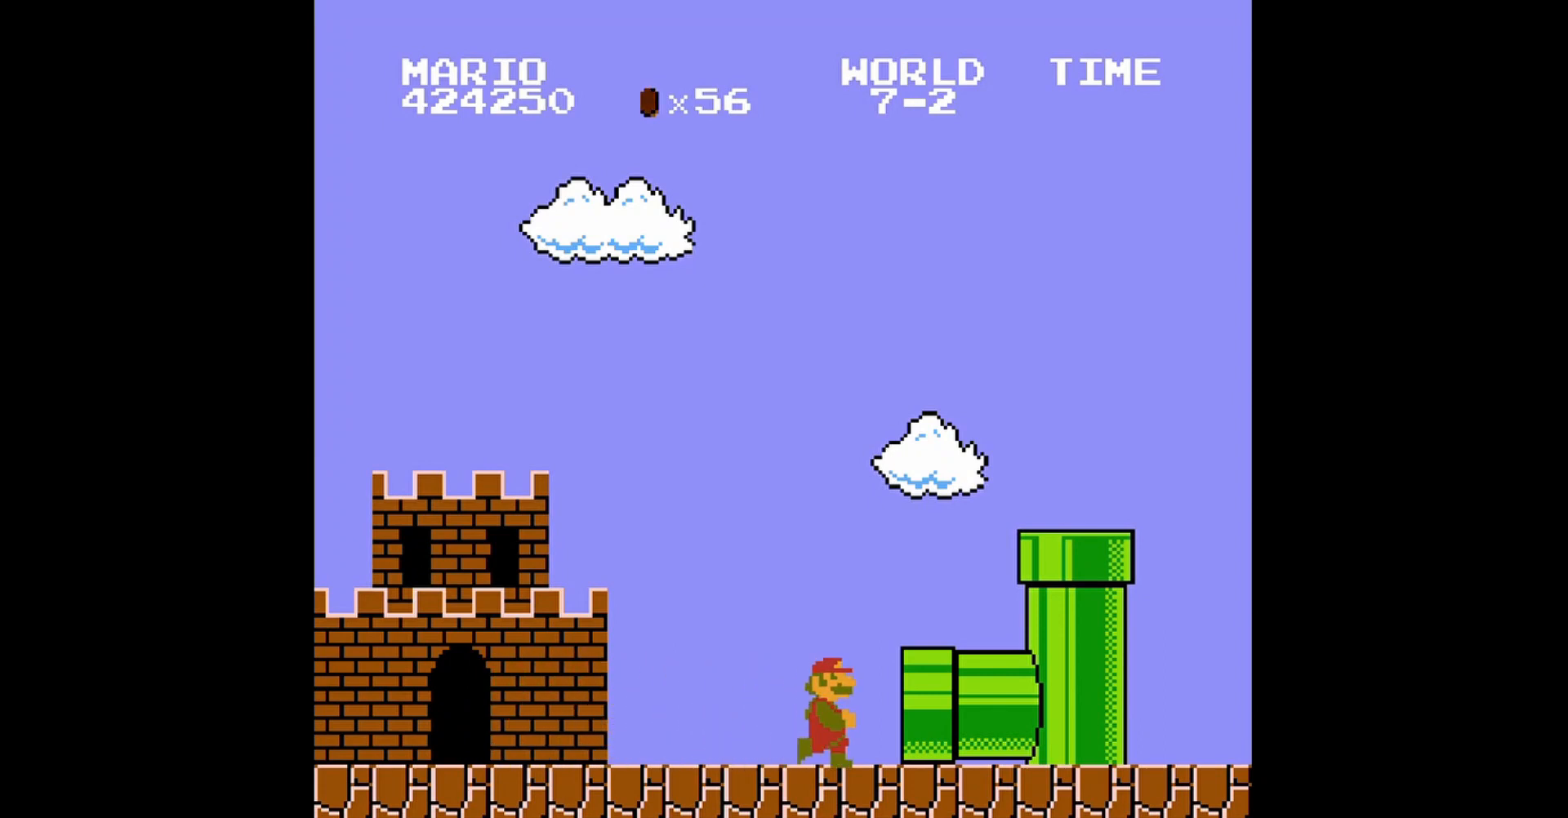
{"buttons": [], "events": []}
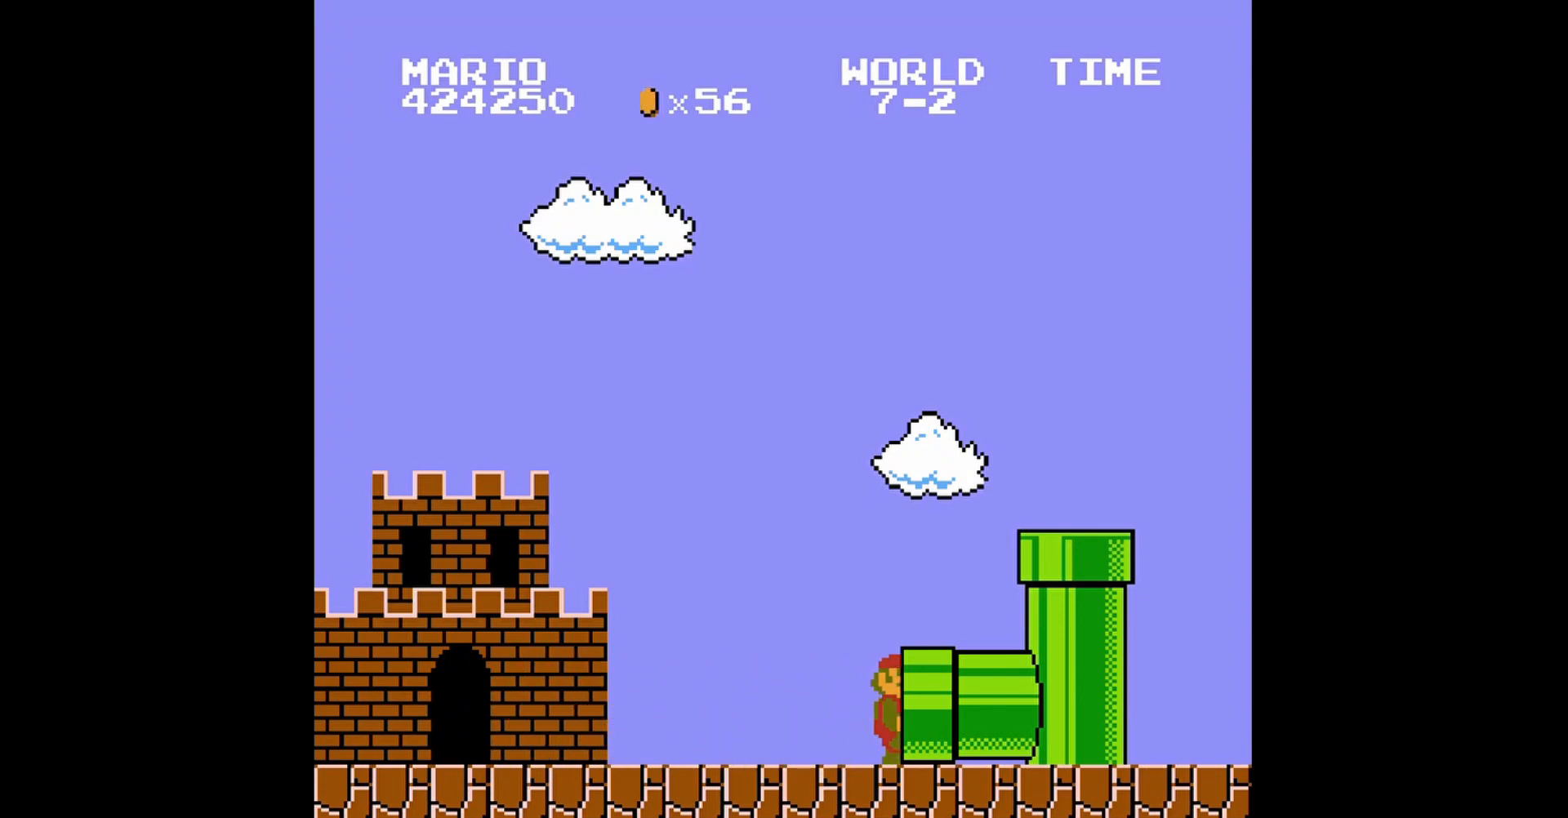
{"buttons": [], "events": []}
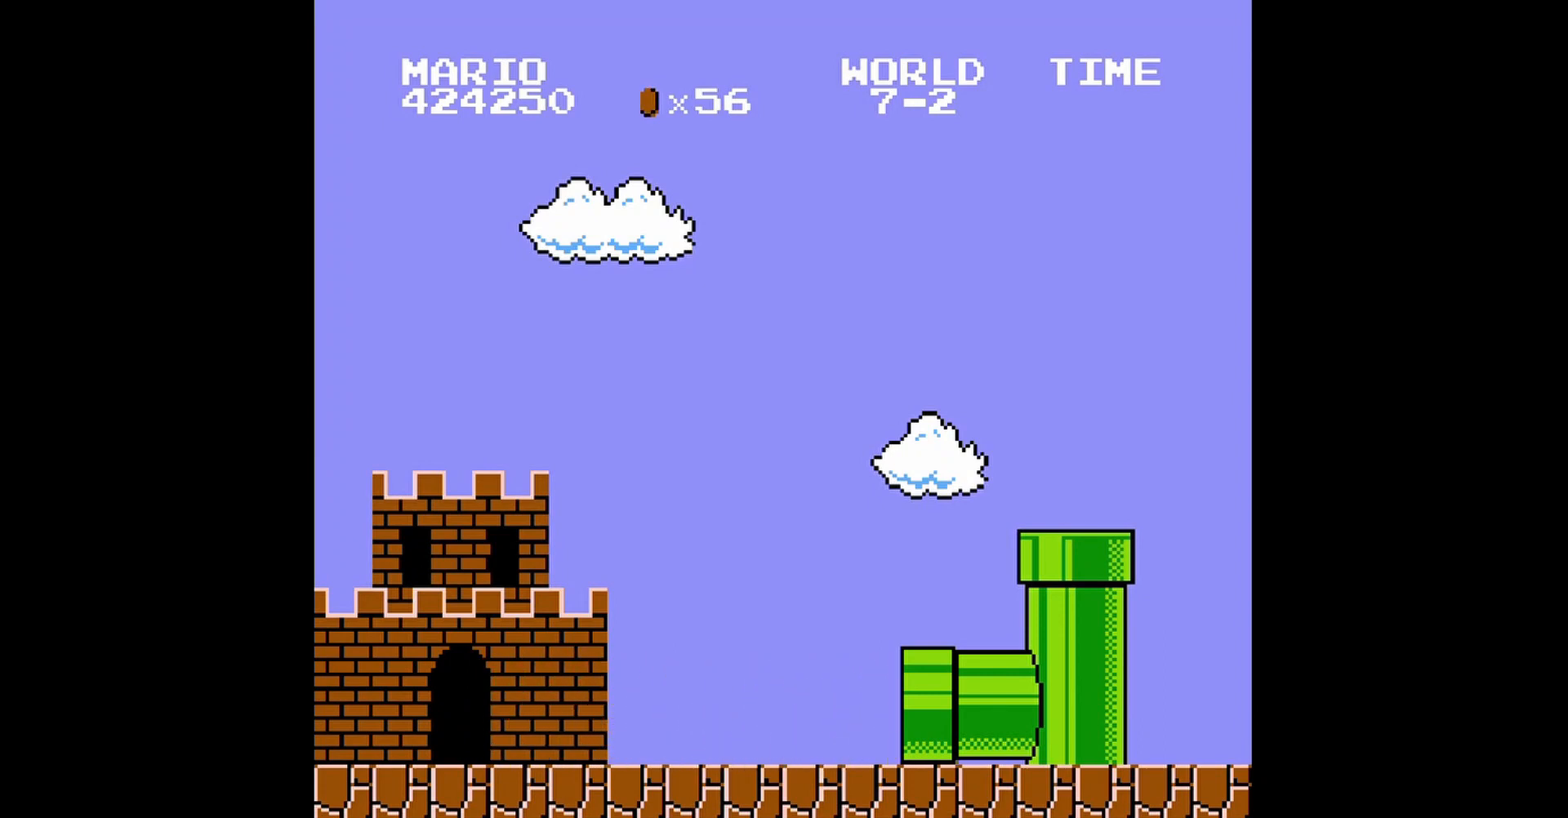
{"buttons": [], "events": []}
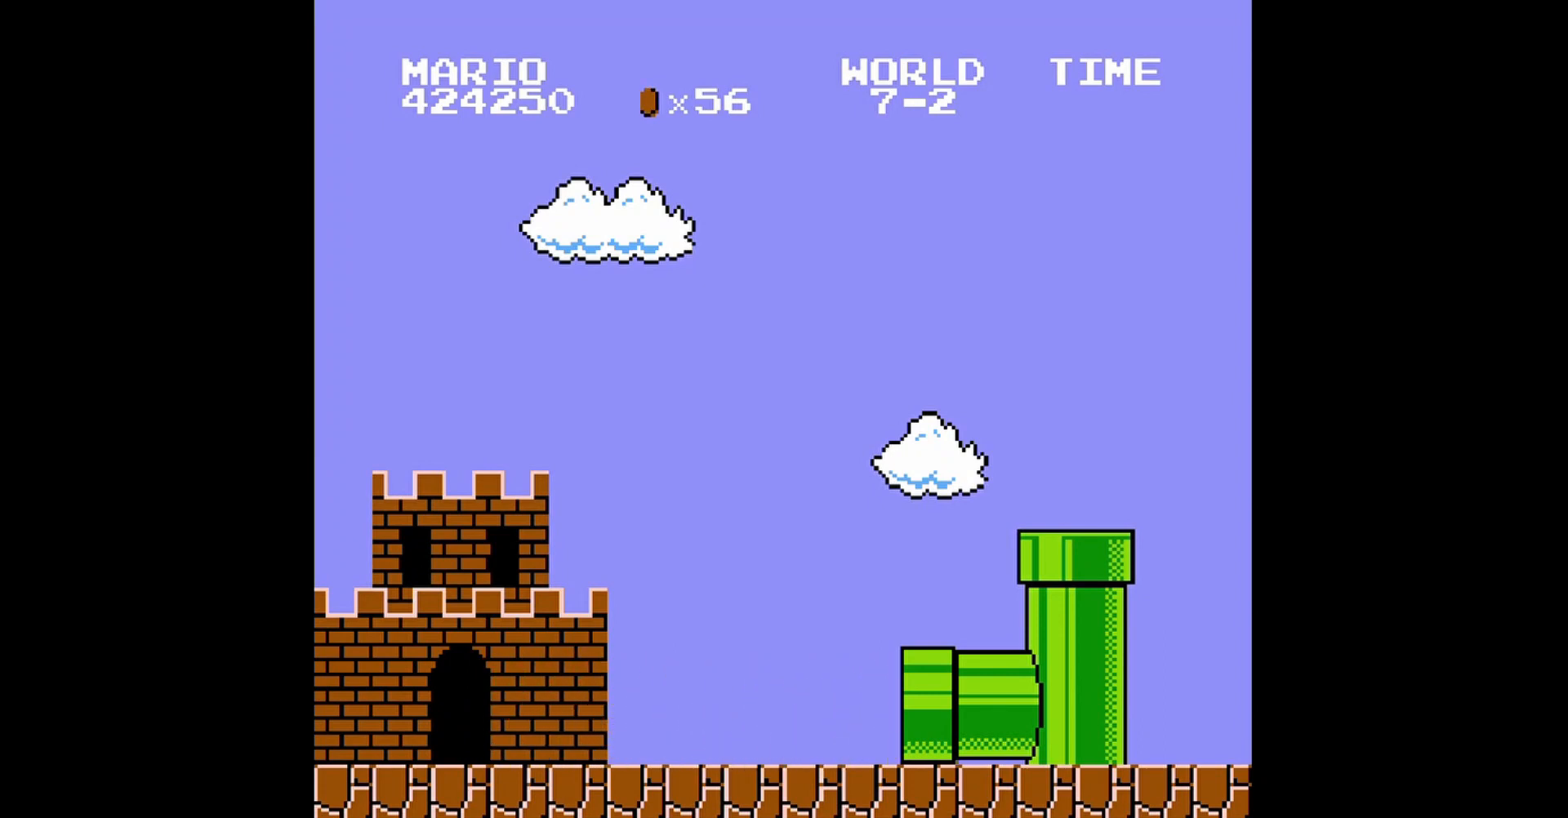
{"buttons": [], "events": []}
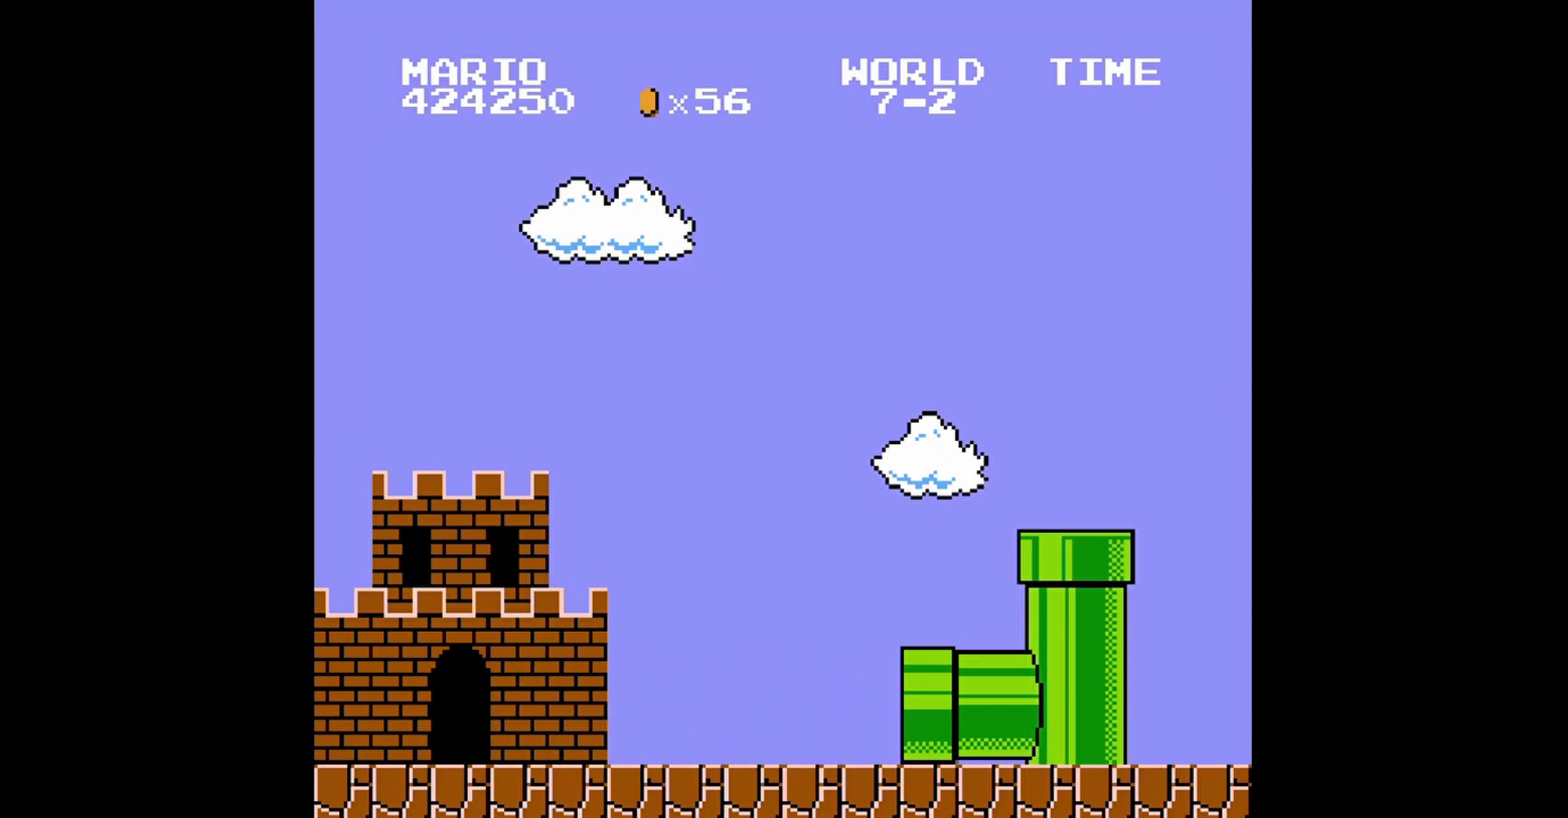
{"buttons": [], "events": []}
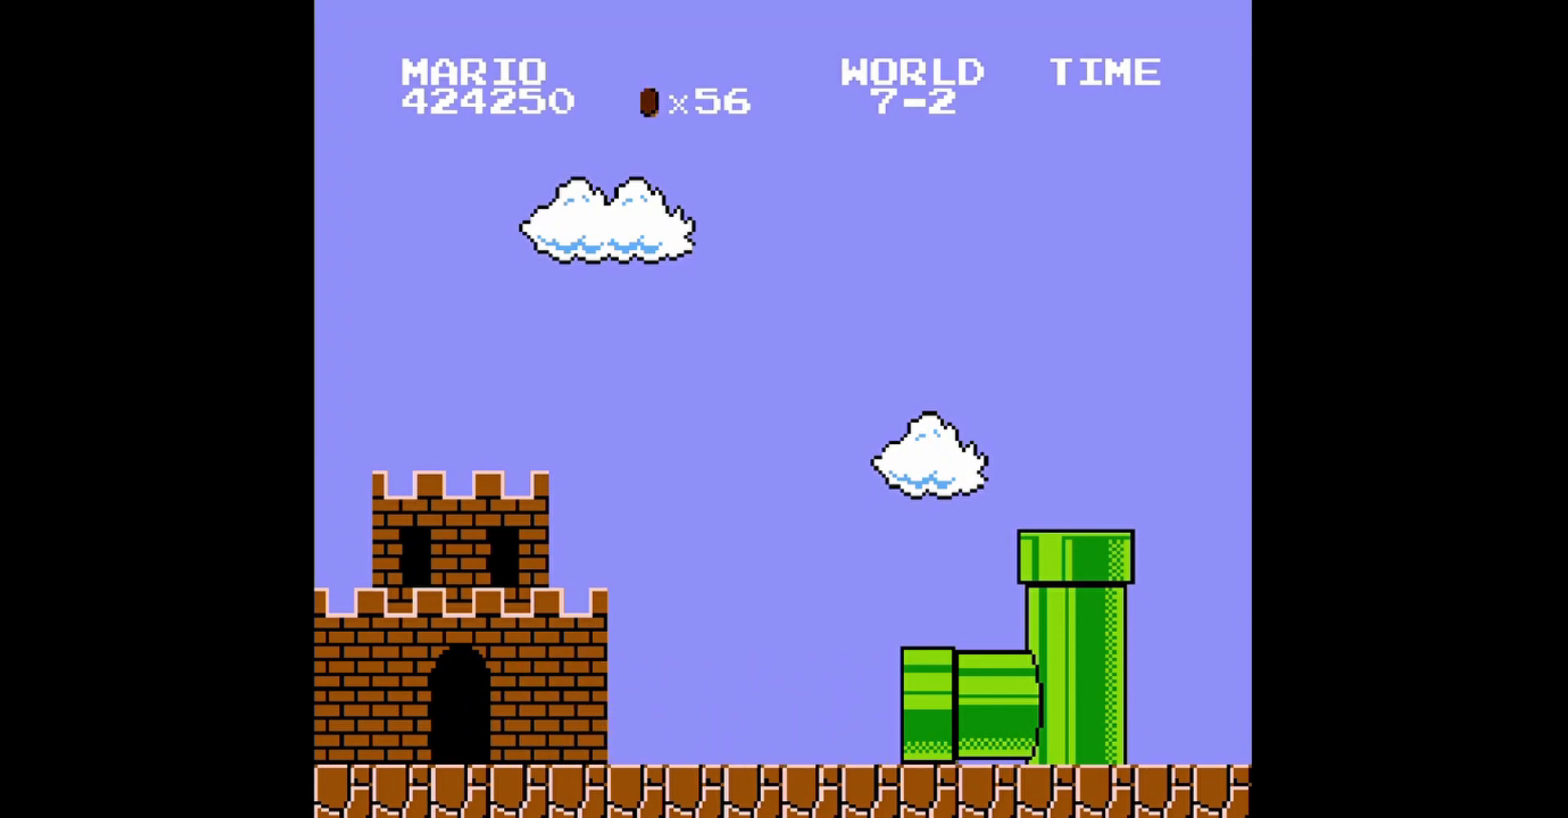
{"buttons": [], "events": []}
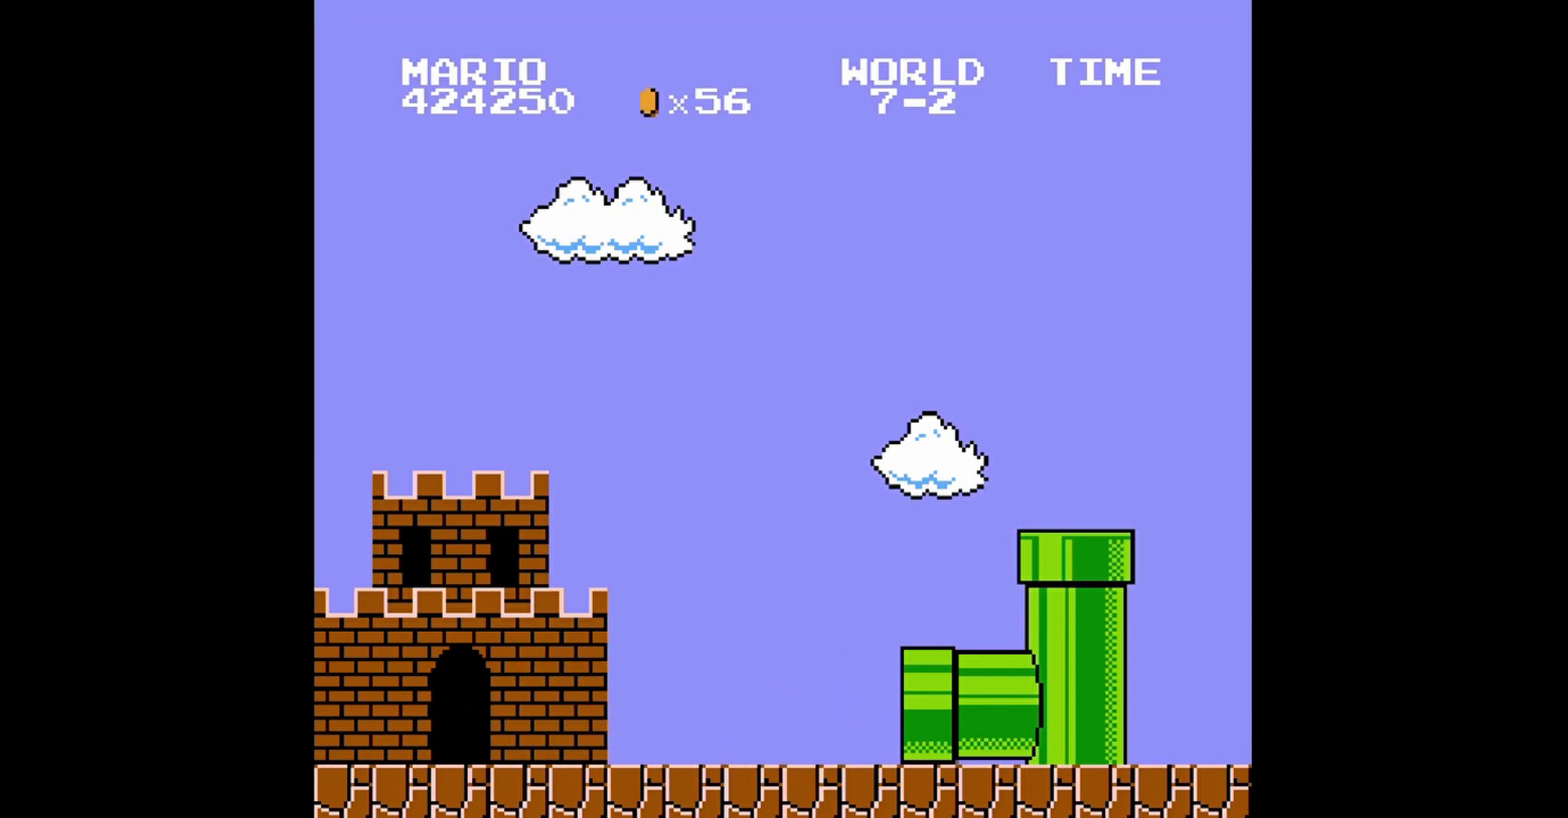
{"buttons": [], "events": []}
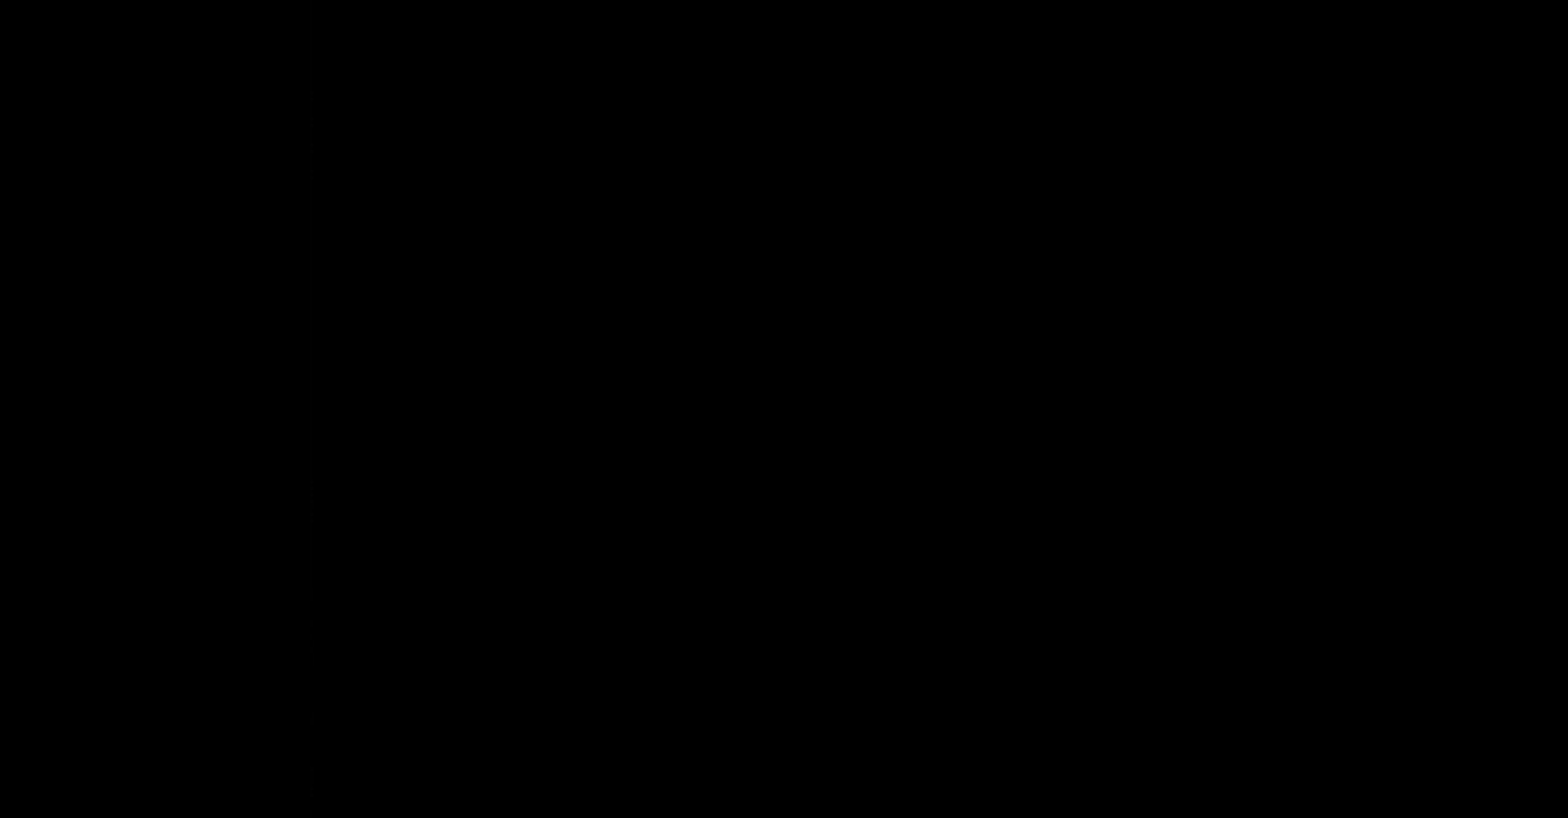
{"buttons": ["B"], "events": [[480, "B", "down"]]}
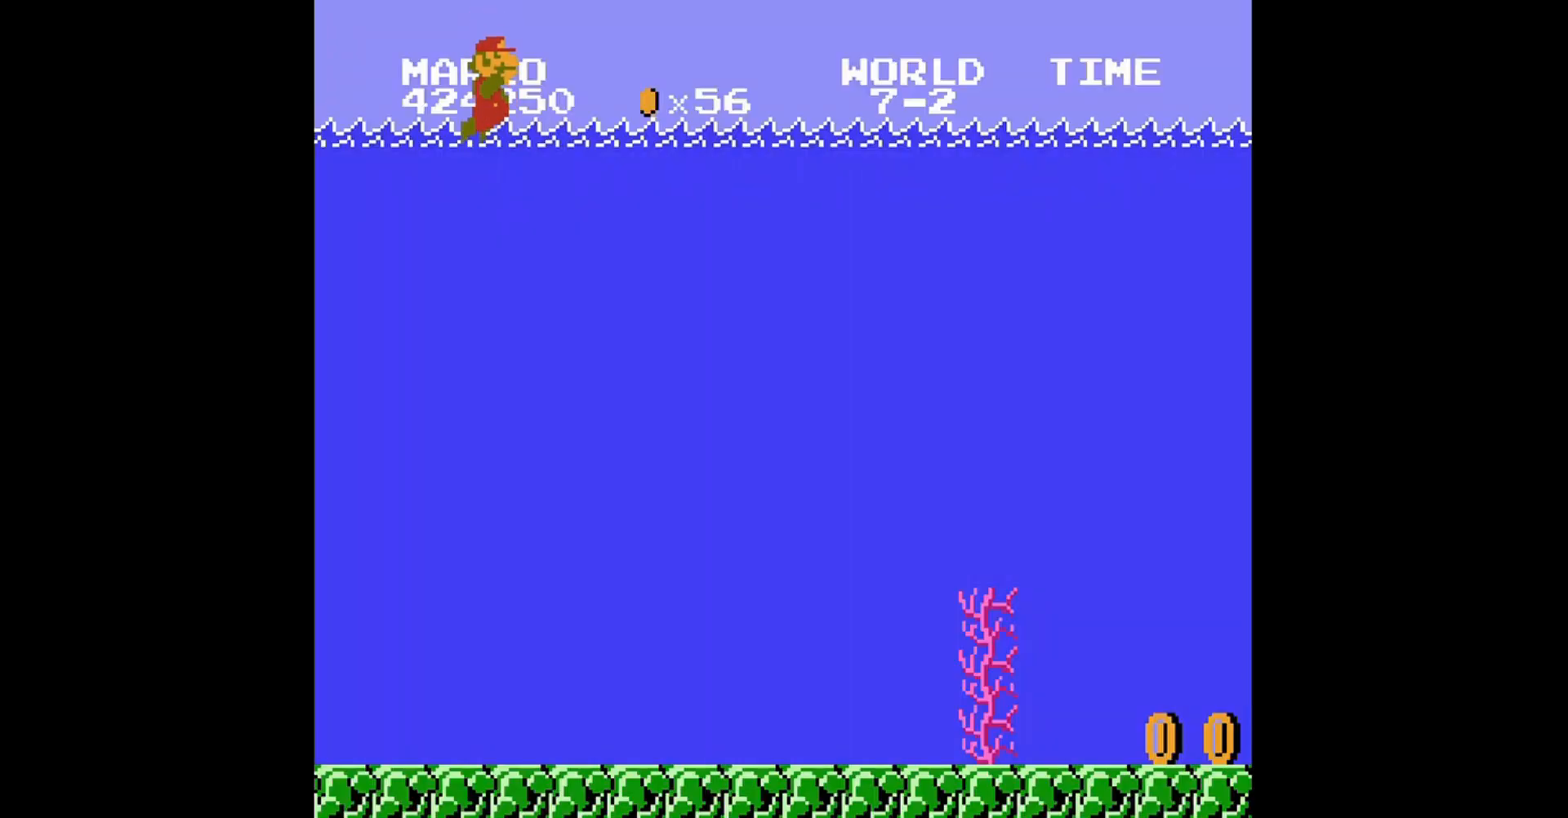
{"buttons": ["B", "DPAD_RIGHT"], "events": [[280, "DPAD_RIGHT", "down"]]}
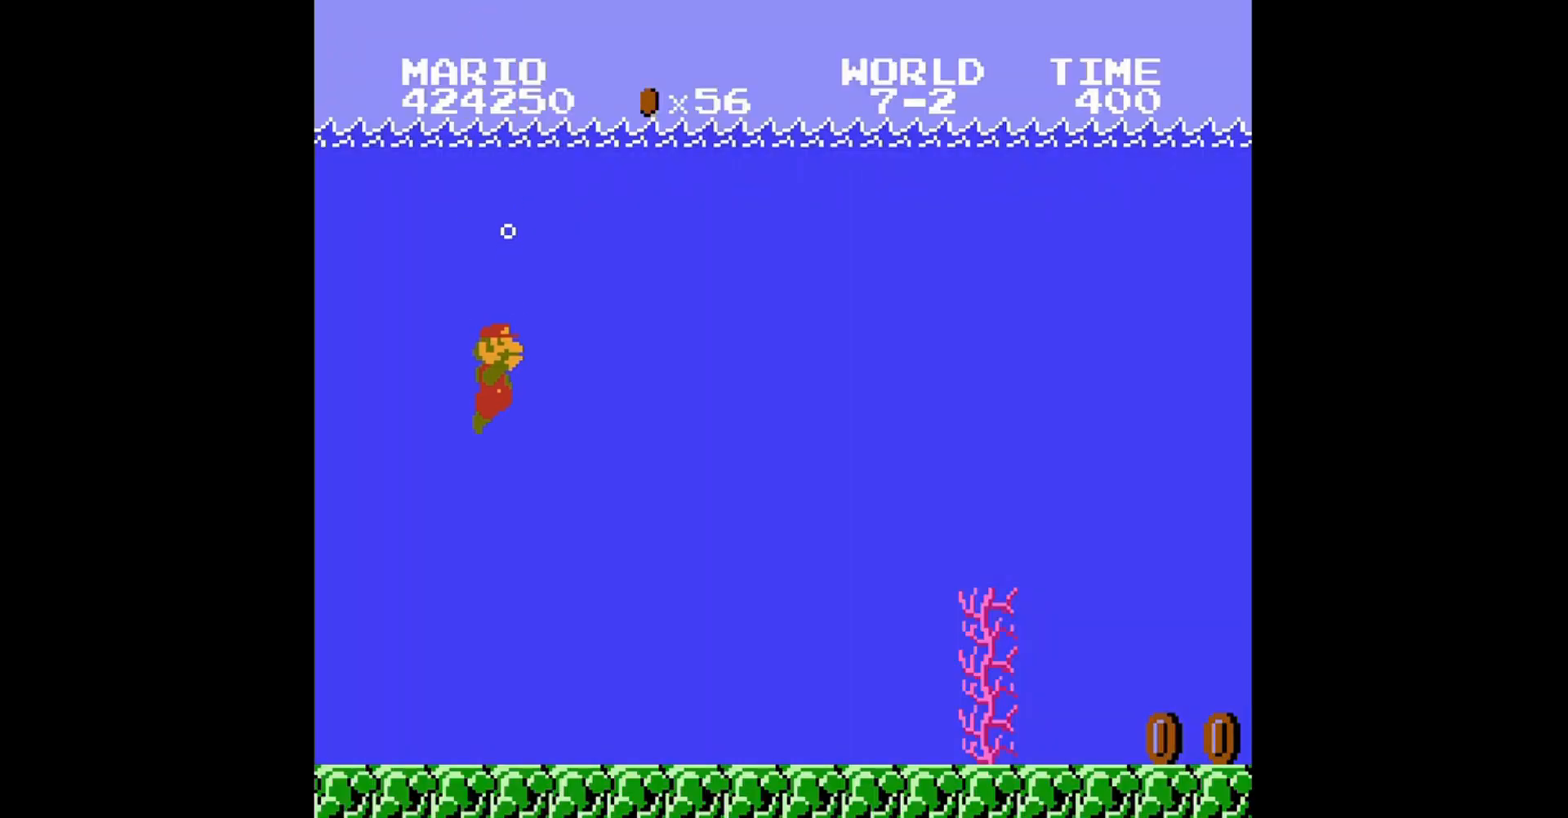
{"buttons": ["B", "DPAD_RIGHT"], "events": [[40, "A", "down"], [200, "A", "up"]]}
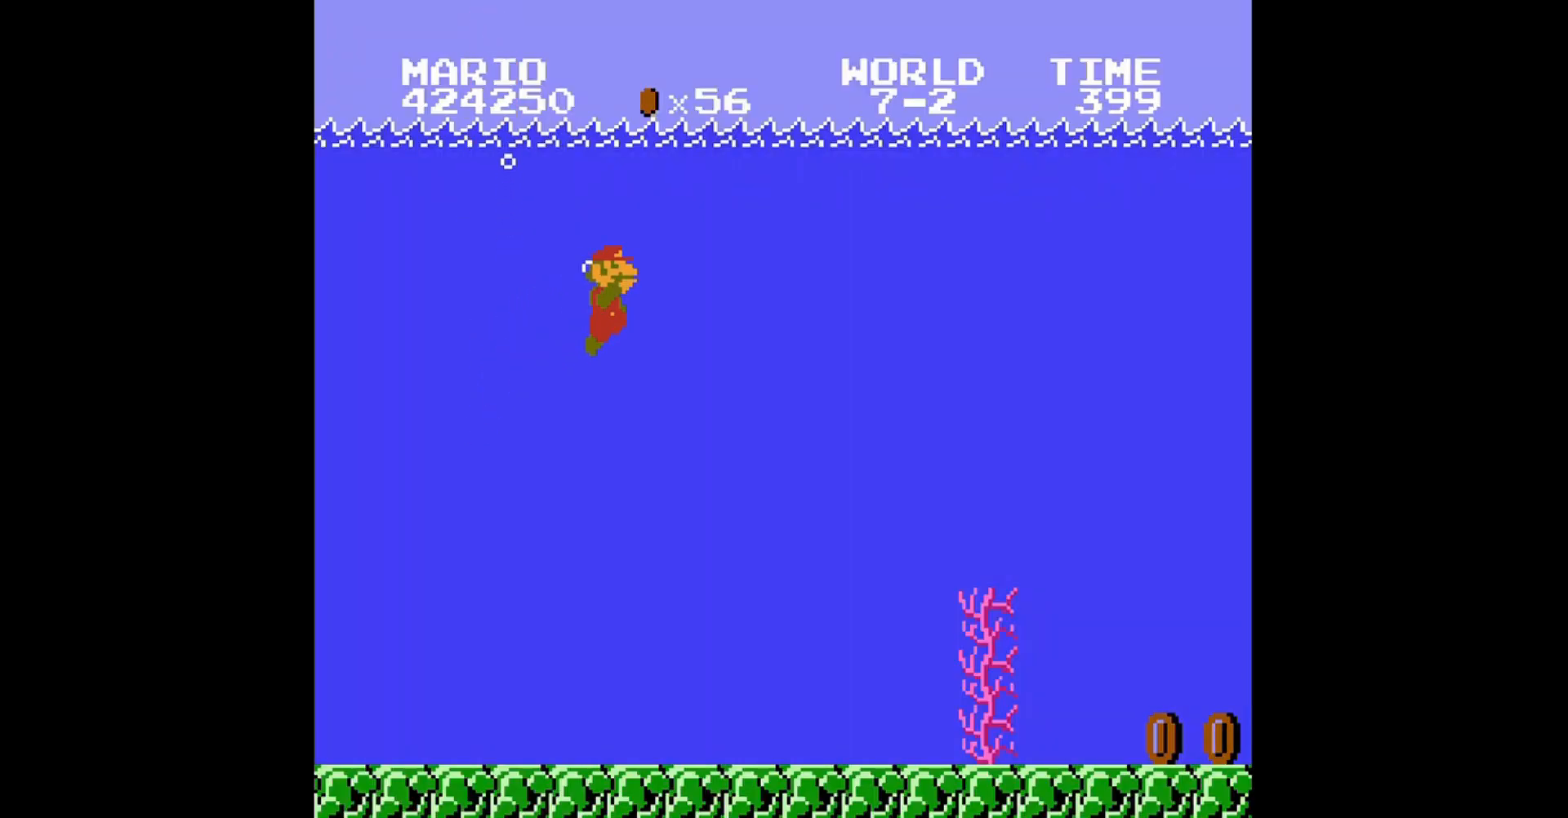
{"buttons": ["B", "DPAD_RIGHT"], "events": []}
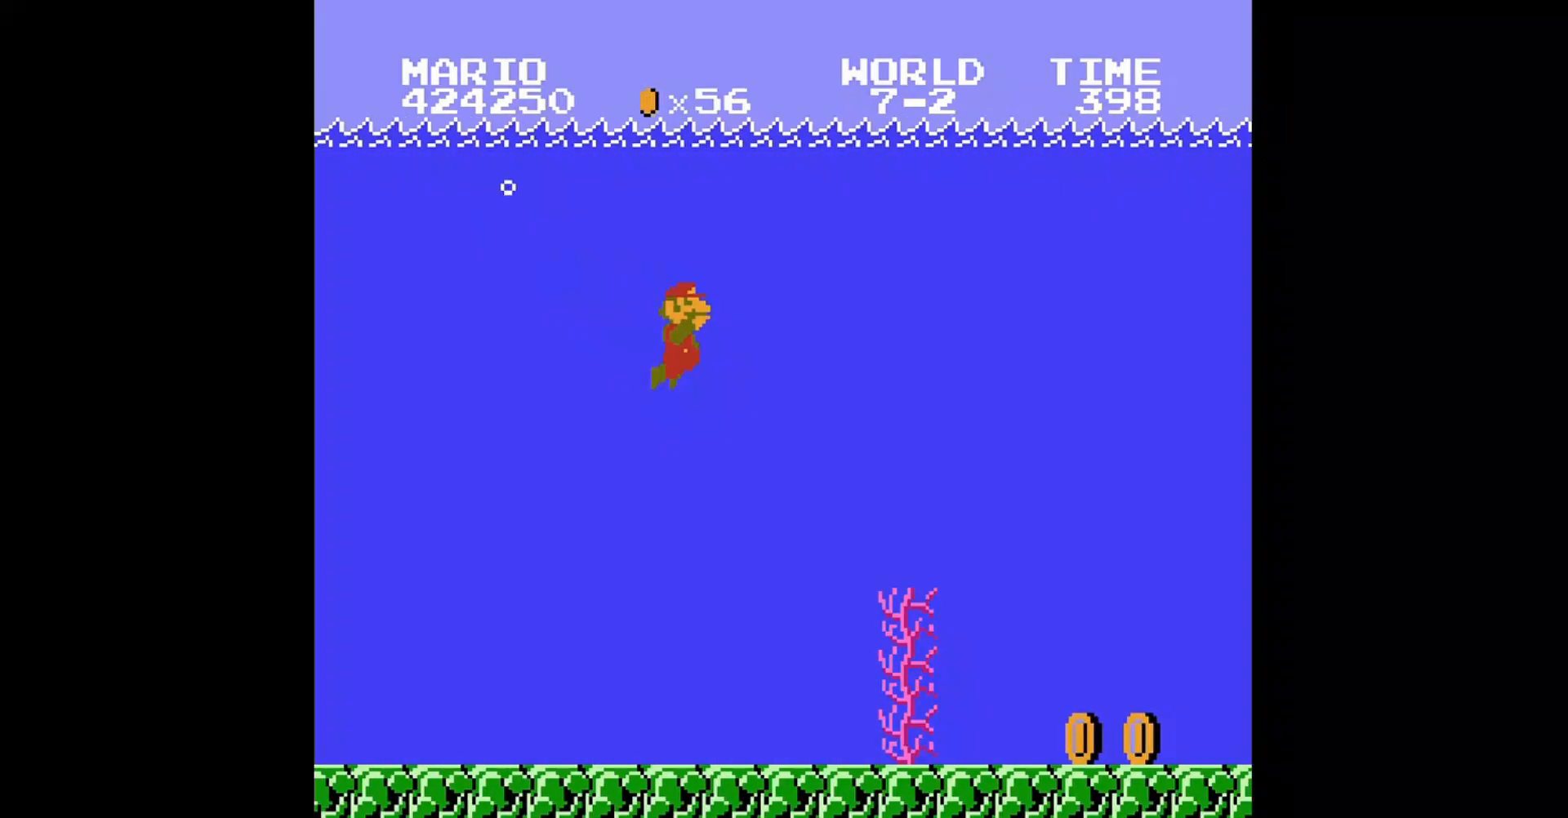
{"buttons": ["B", "DPAD_RIGHT"], "events": []}
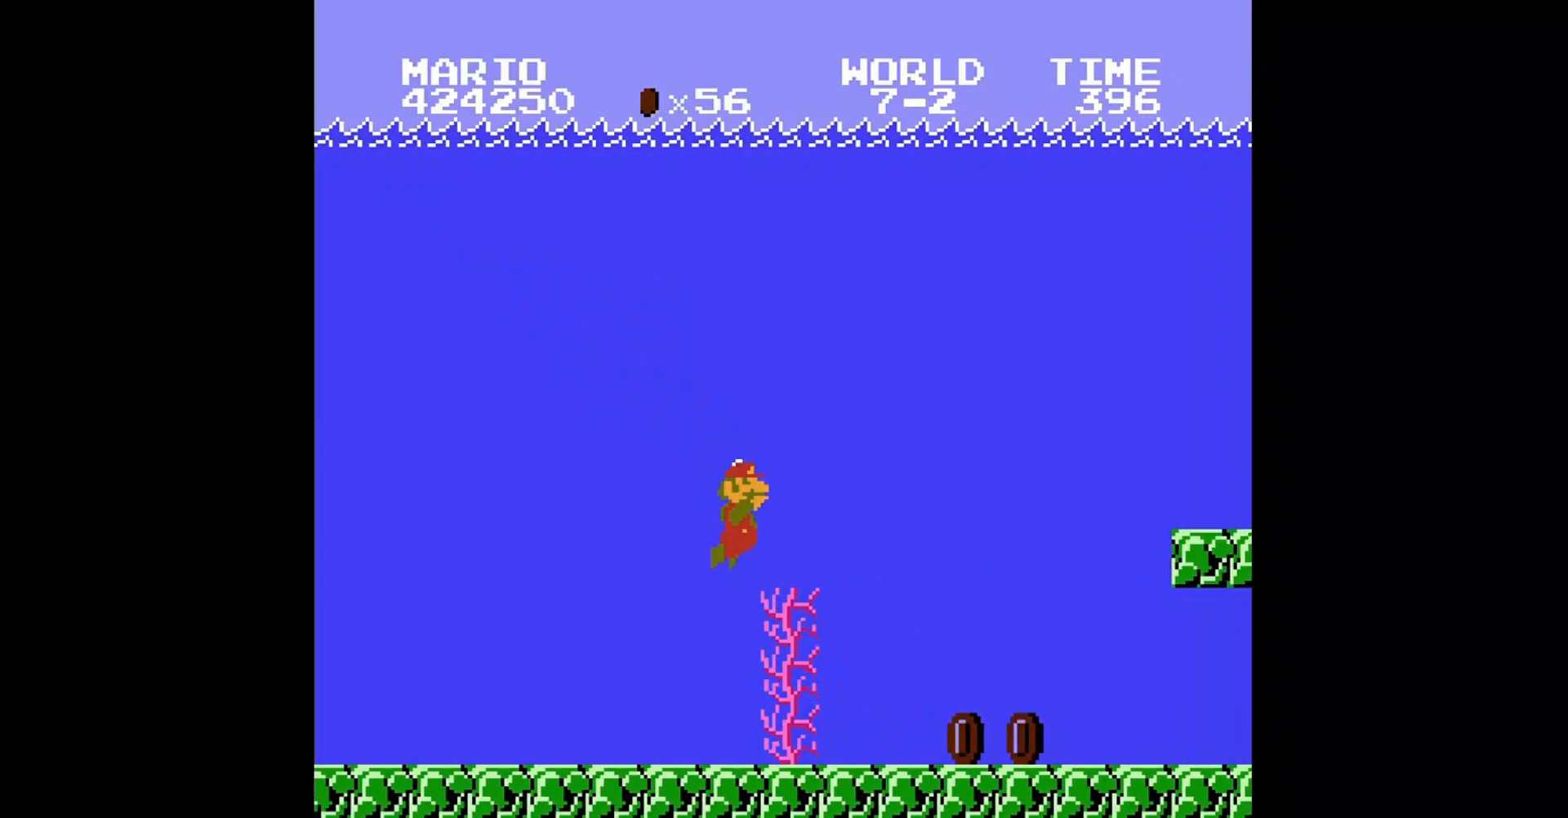
{"buttons": ["B", "DPAD_RIGHT"], "events": [[80, "DPAD_RIGHT", "up"], [240, "DPAD_RIGHT", "down"]]}
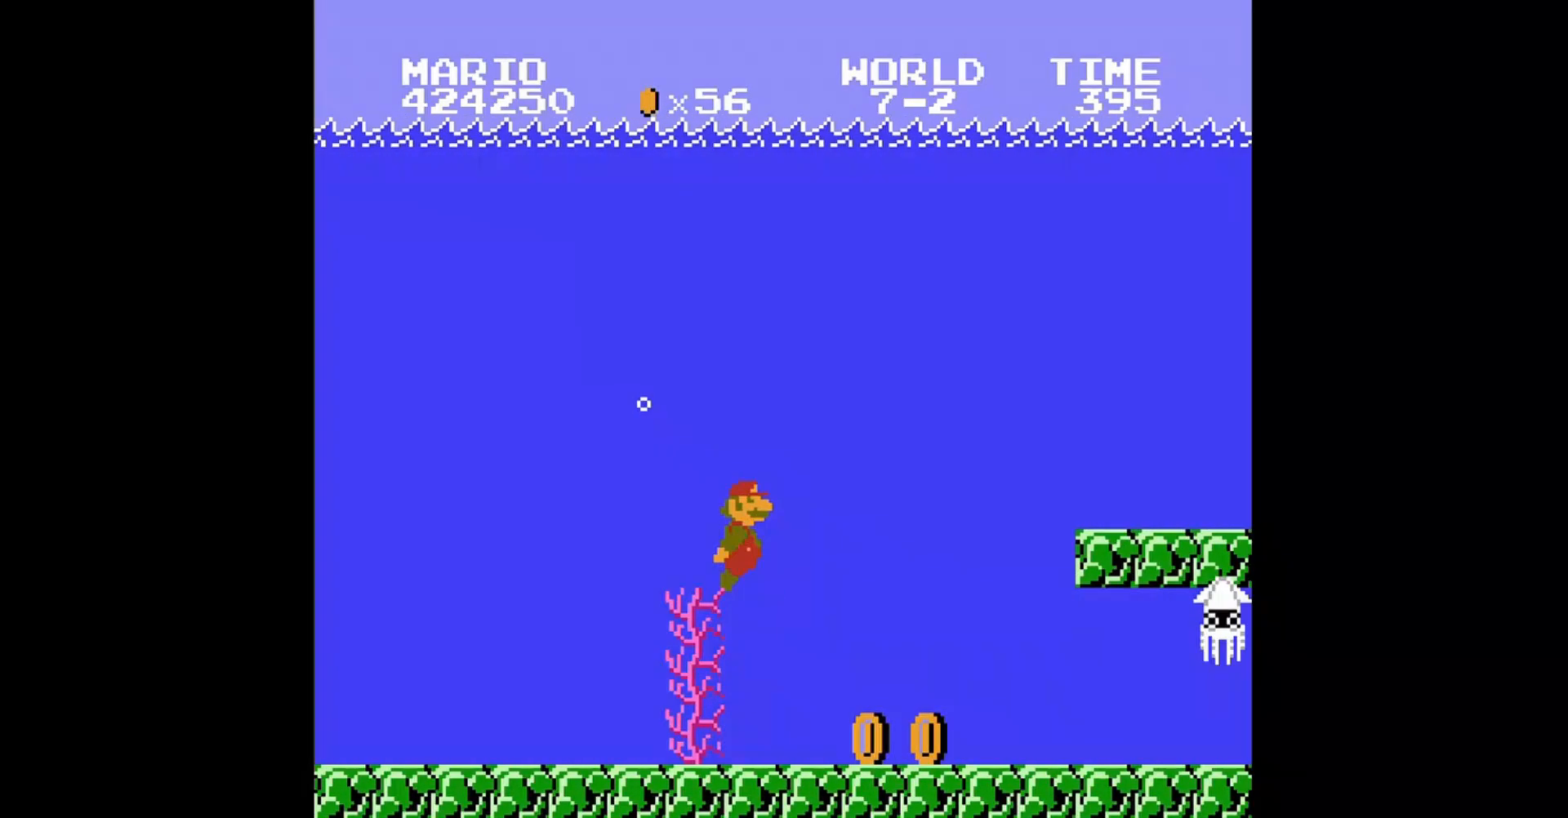
{"buttons": ["B"], "events": [[160, "DPAD_RIGHT", "up"], [320, "DPAD_LEFT", "down"], [360, "DPAD_LEFT", "up"]]}
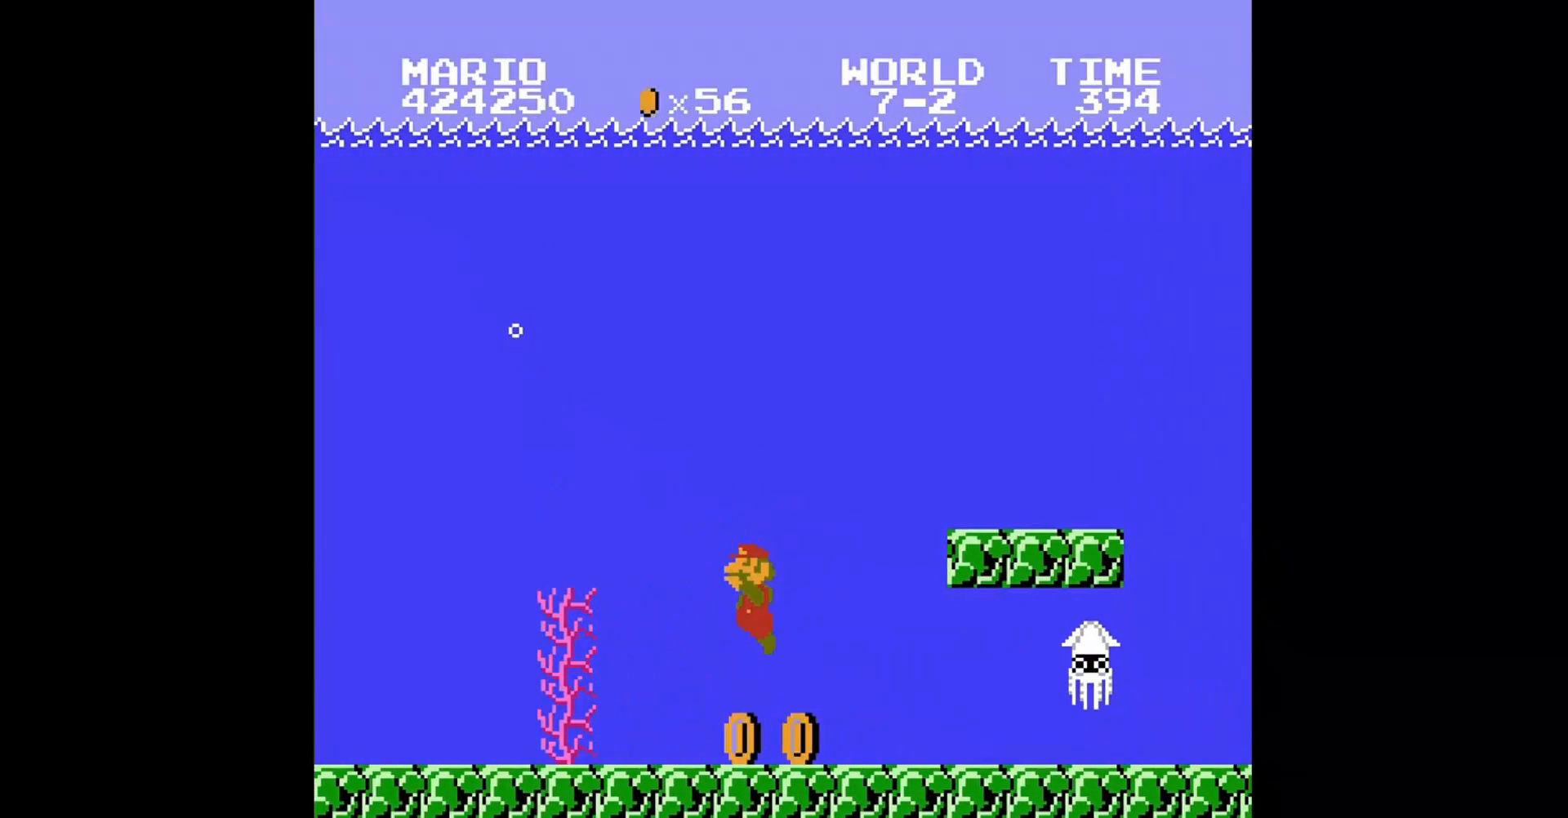
{"buttons": ["DPAD_UP", "DPAD_LEFT"], "events": [[40, "DPAD_LEFT", "down"], [80, "DPAD_UP", "down"], [240, "B", "up"]]}
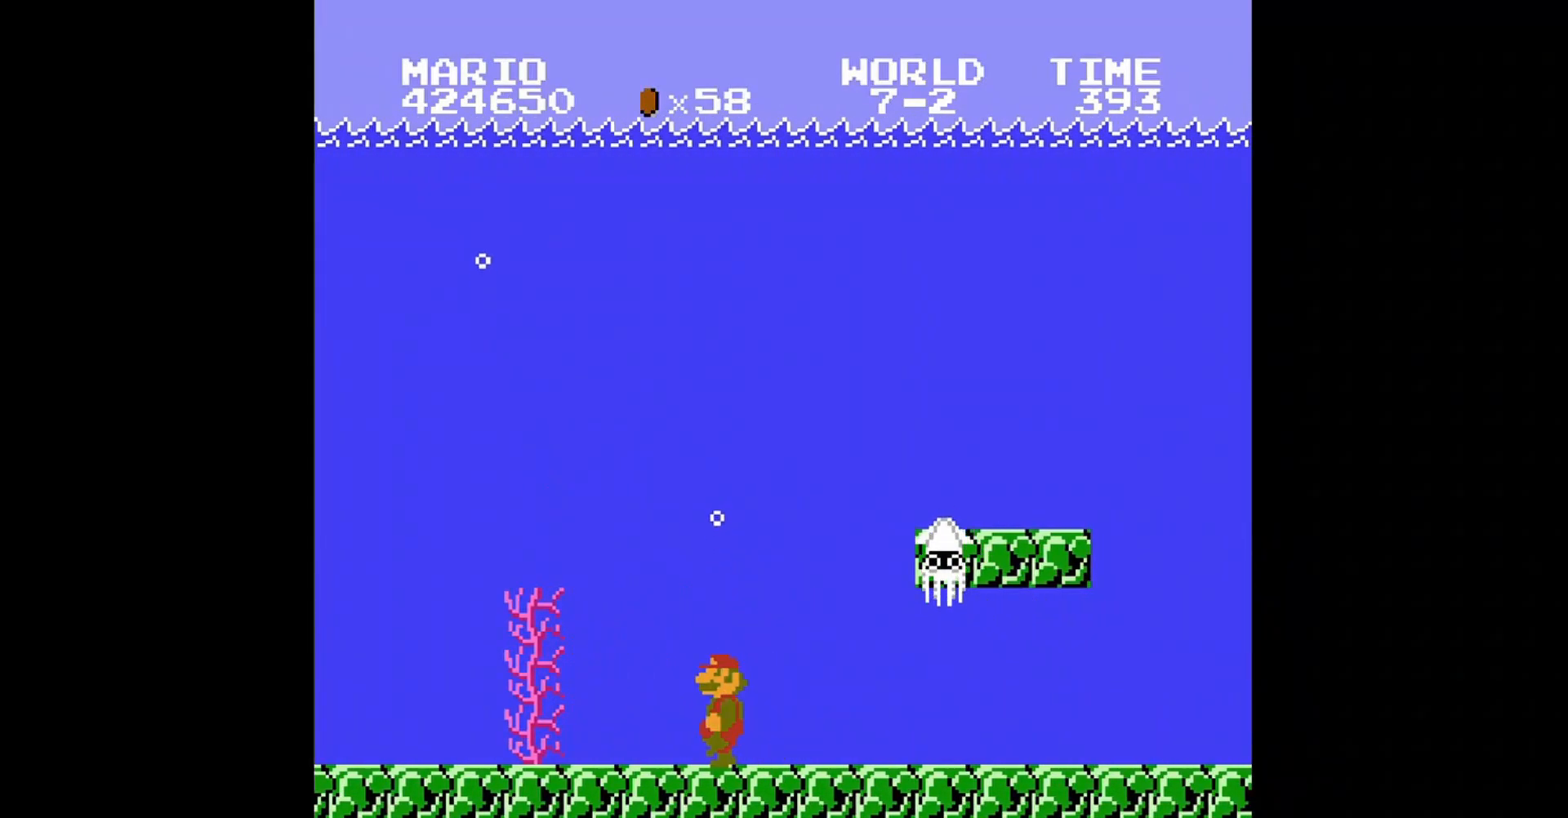
{"buttons": [], "events": [[40, "A", "down"], [160, "A", "up"], [200, "A", "down"], [200, "DPAD_LEFT", "up"], [320, "A", "up"], [400, "A", "down"], [480, "A", "up"], [520, "DPAD_UP", "up"]]}
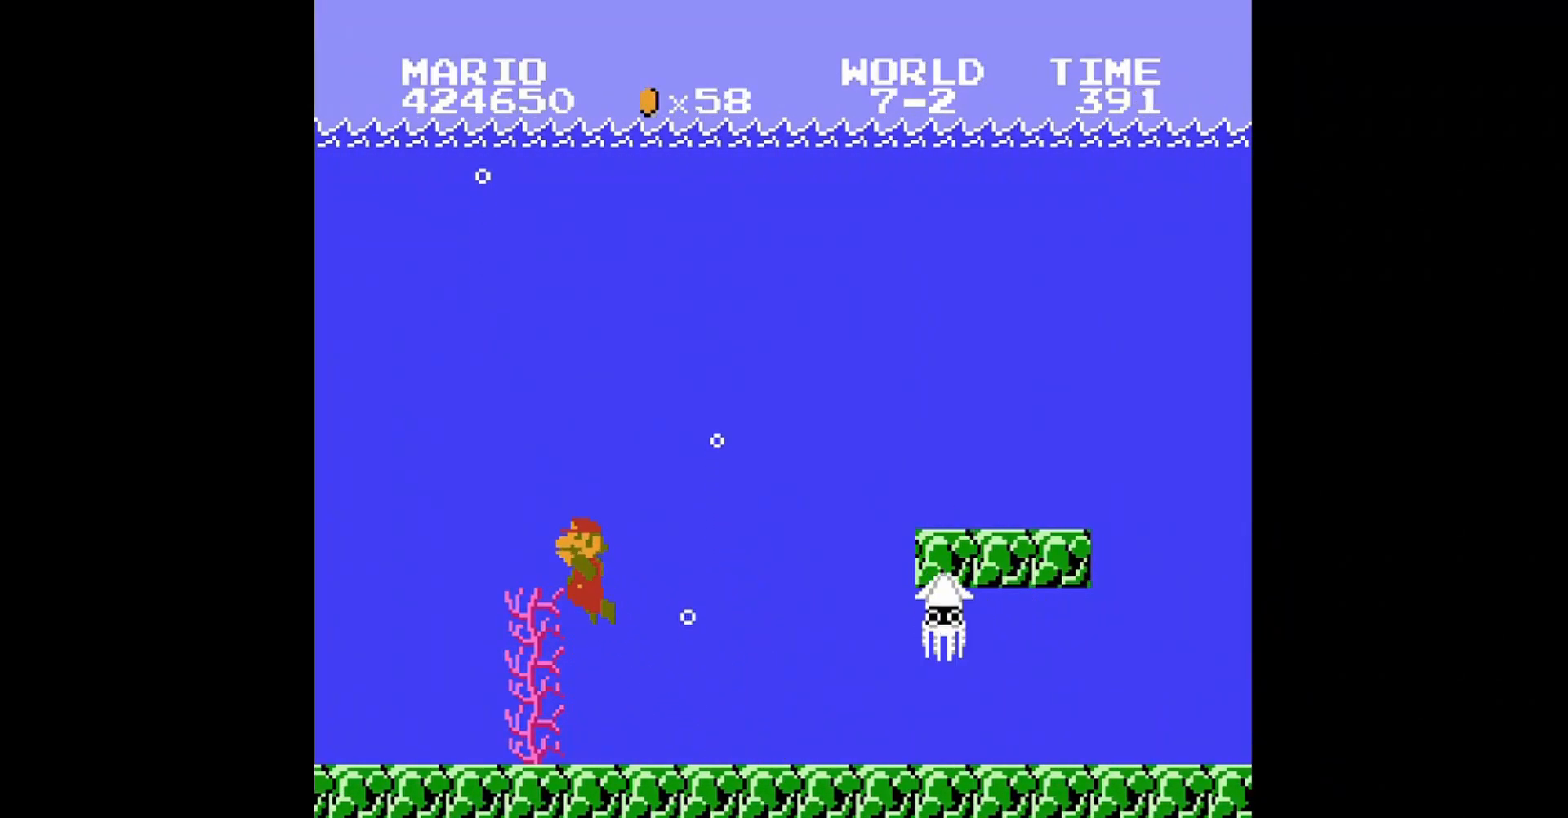
{"buttons": ["DPAD_UP", "DPAD_LEFT"], "events": [[40, "A", "down"], [120, "A", "up"], [240, "A", "down"], [240, "DPAD_RIGHT", "down"], [280, "DPAD_UP", "down"], [320, "A", "up"], [400, "DPAD_RIGHT", "up"], [440, "A", "down"], [480, "A", "up"], [480, "DPAD_LEFT", "down"]]}
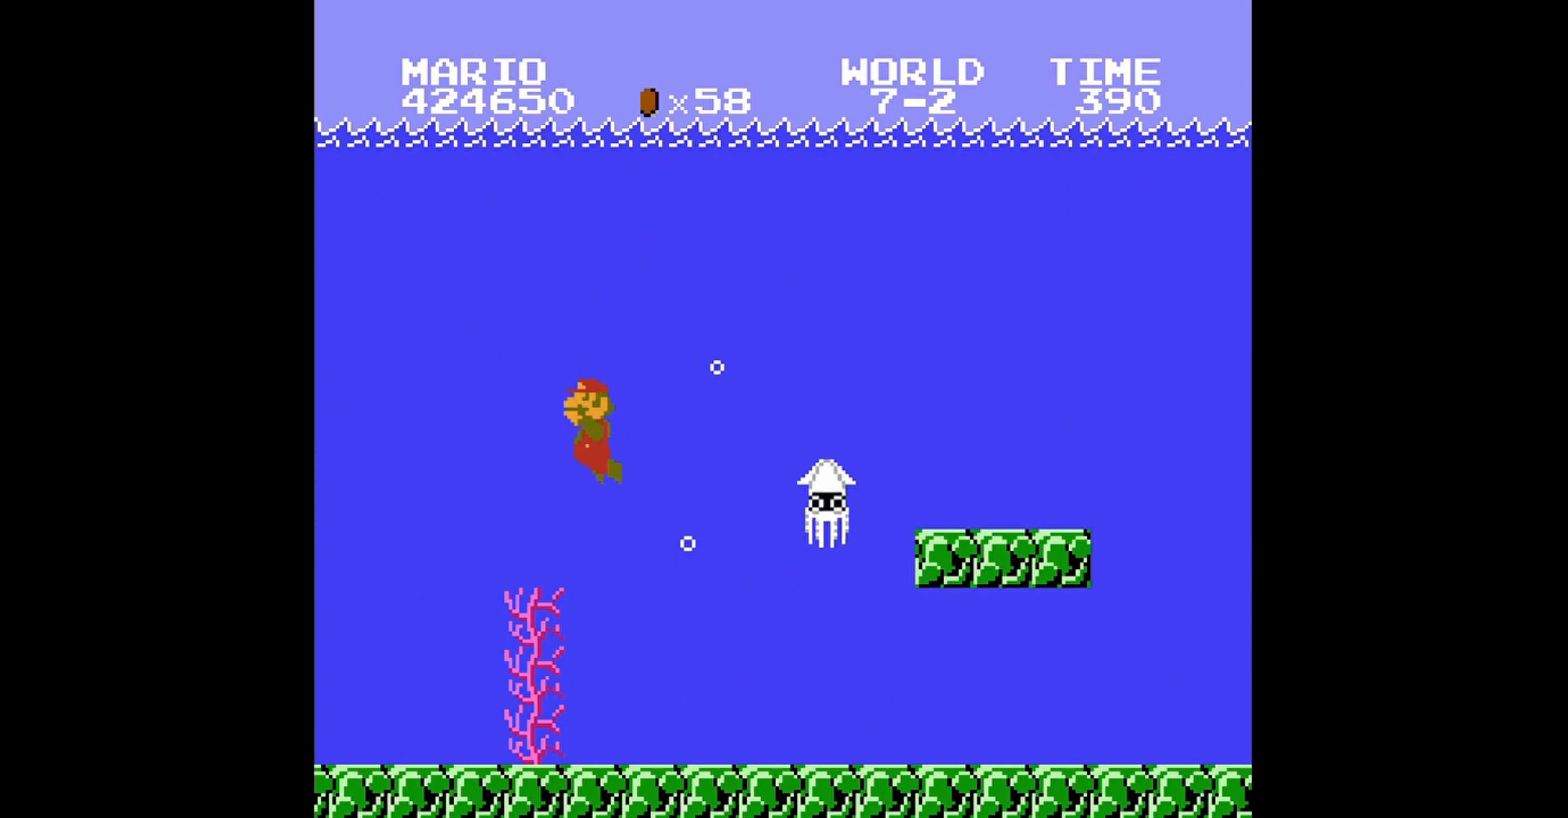
{"buttons": ["A", "DPAD_UP", "DPAD_RIGHT"], "events": [[120, "A", "down"], [160, "DPAD_LEFT", "up"], [200, "A", "up"], [200, "DPAD_RIGHT", "down"], [280, "A", "down"], [400, "A", "up"], [440, "A", "down"]]}
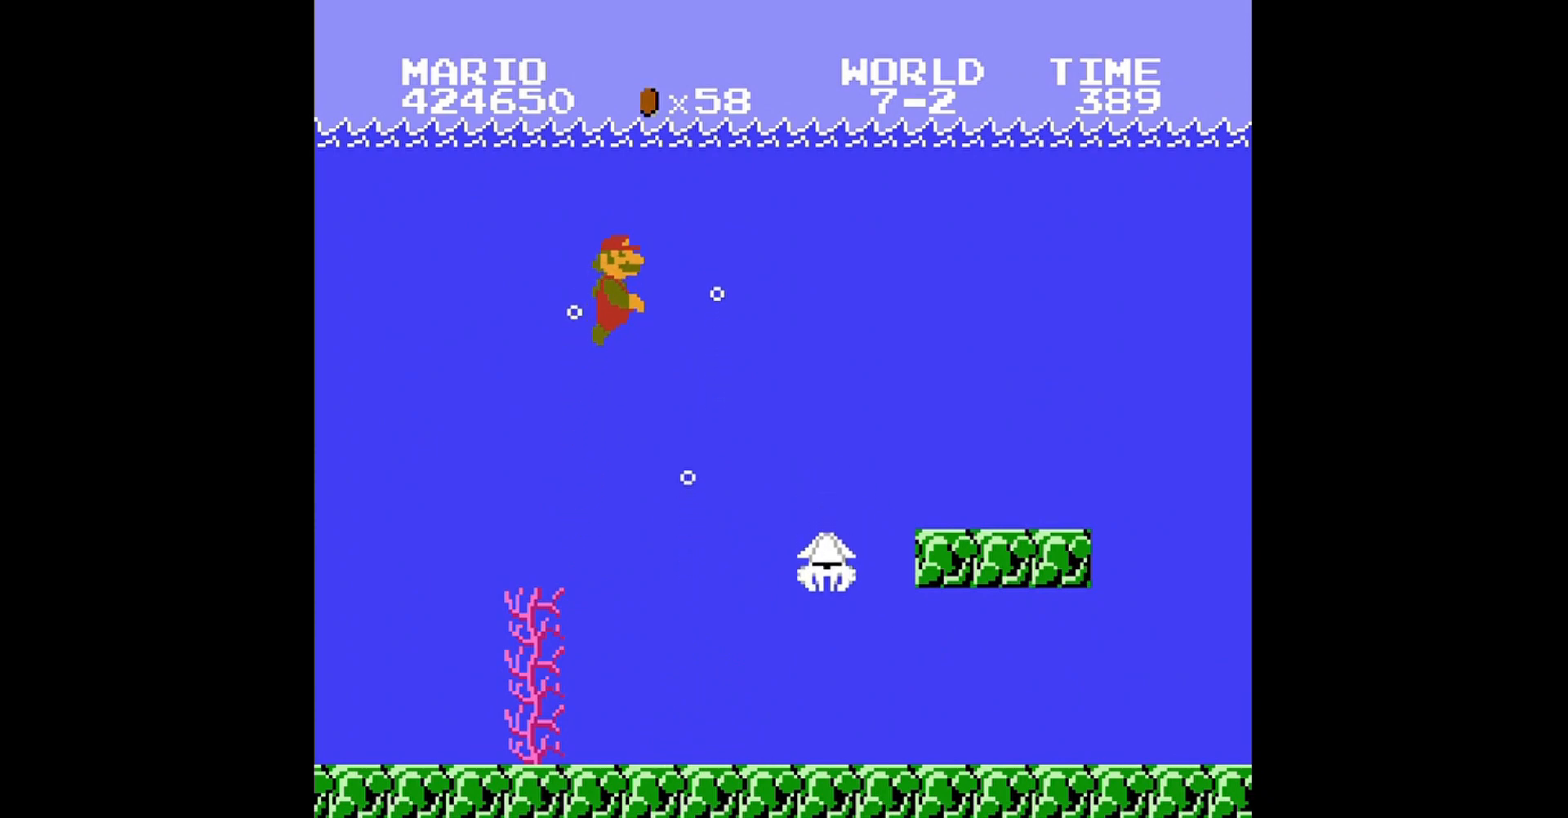
{"buttons": ["A", "DPAD_UP", "DPAD_RIGHT"], "events": [[40, "A", "up"], [80, "A", "down"], [200, "A", "up"], [280, "A", "down"], [400, "A", "up"], [480, "A", "down"]]}